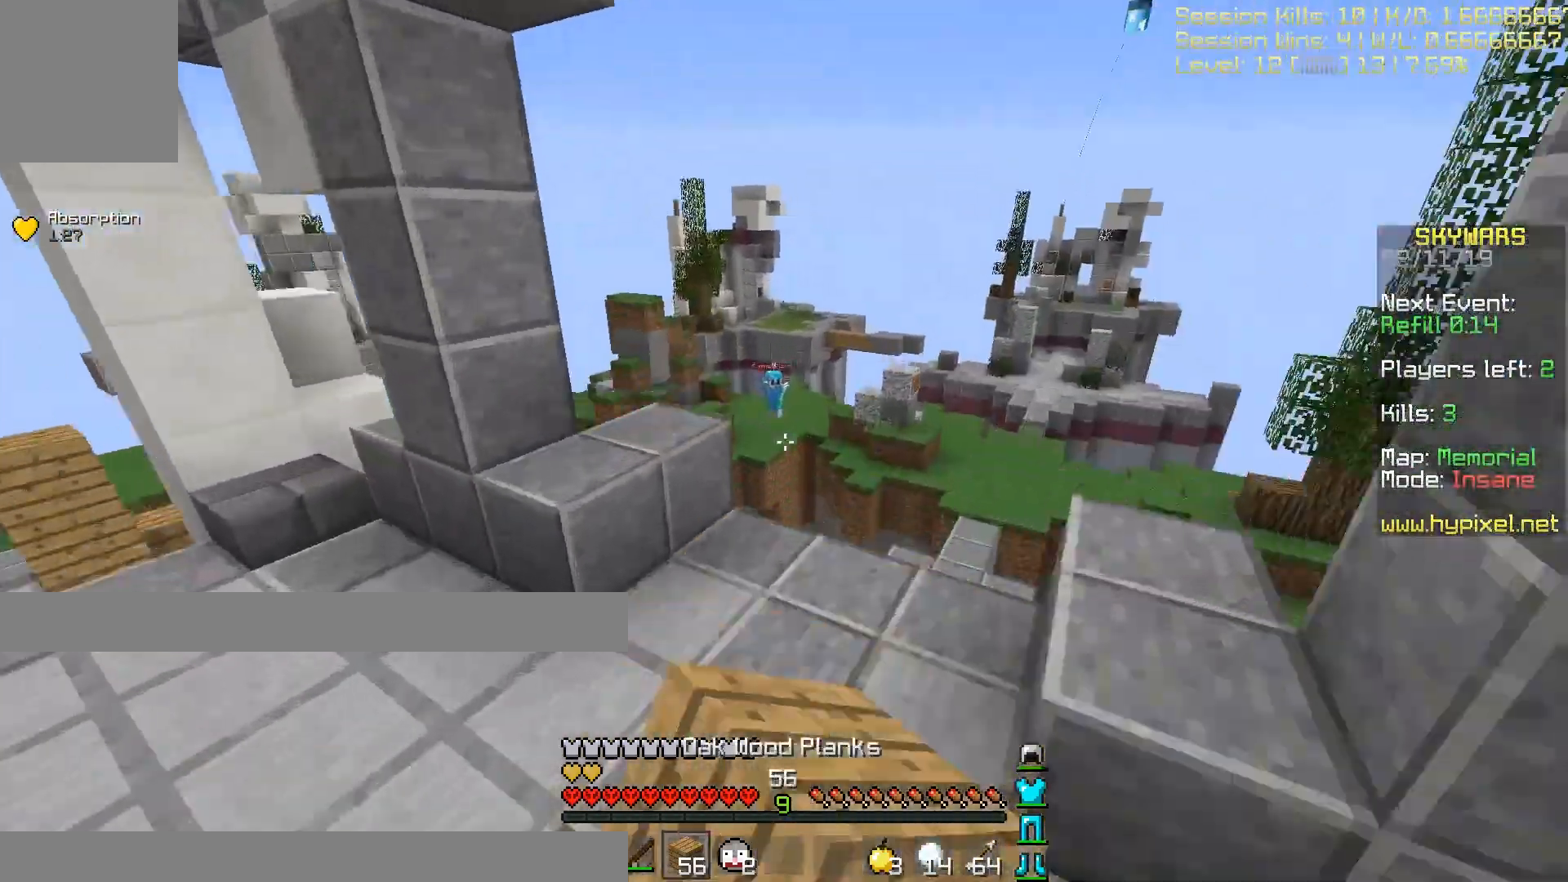
Gameplay with keyboard; each line is a JSON object with the keys held at the frame after it. "events" lists presses ("down") and releases ("up") of "a", "d", "s" and "w" between this image and that frame as [ms after this image, input, new state], when the widget could be followed in between. No other keys are recorded. Mouse input is not recorded.
{"keys": ["d", "w"], "events": [[267, "d", "down"]]}
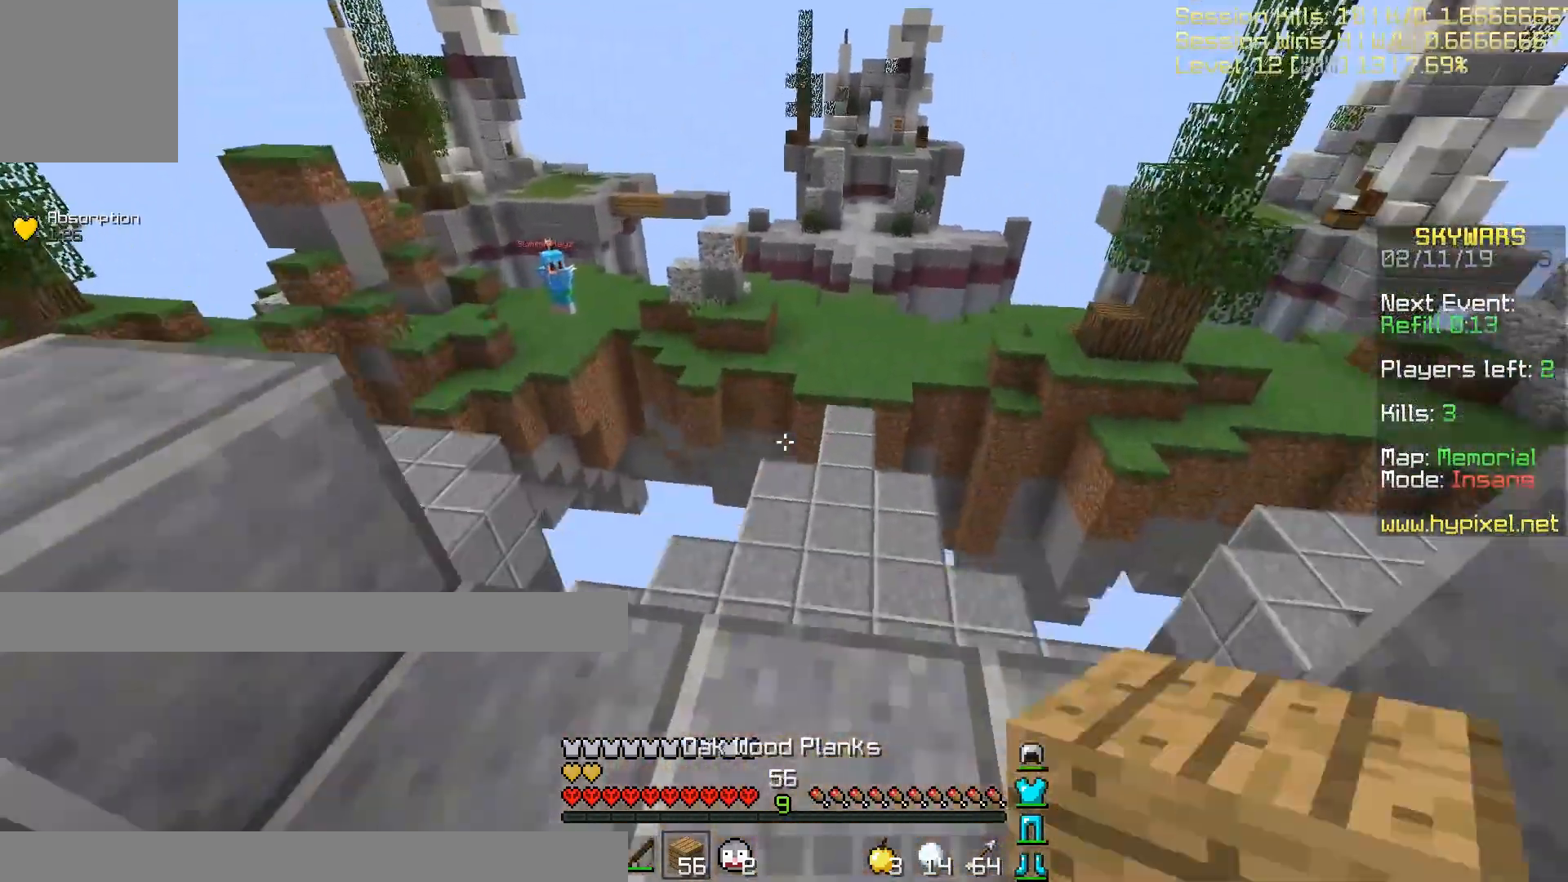
{"keys": ["w"], "events": [[33, "d", "up"]]}
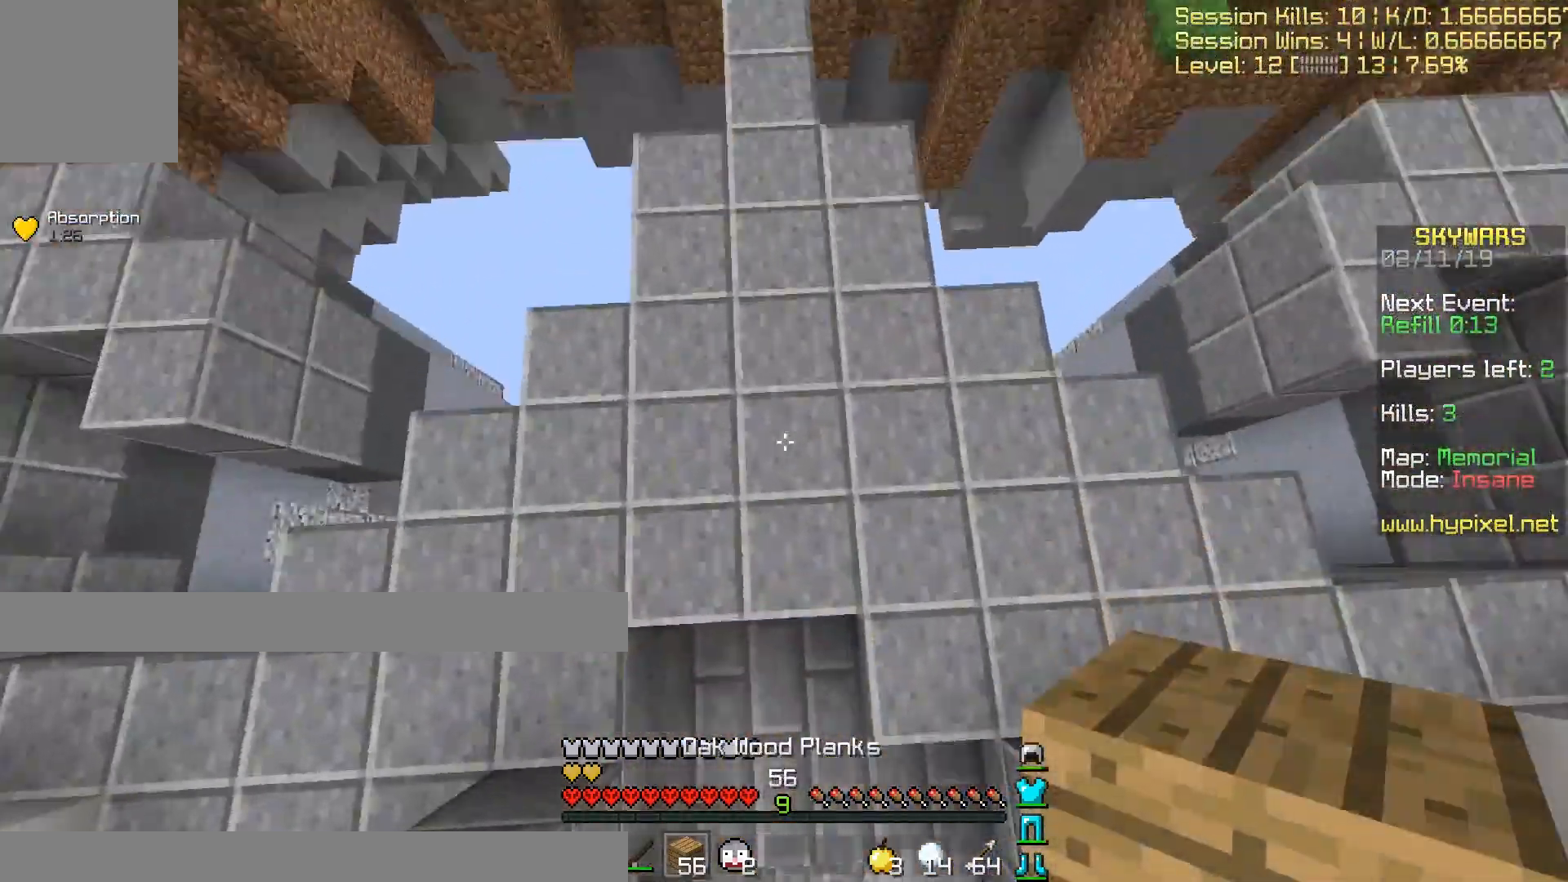
{"keys": ["w"], "events": []}
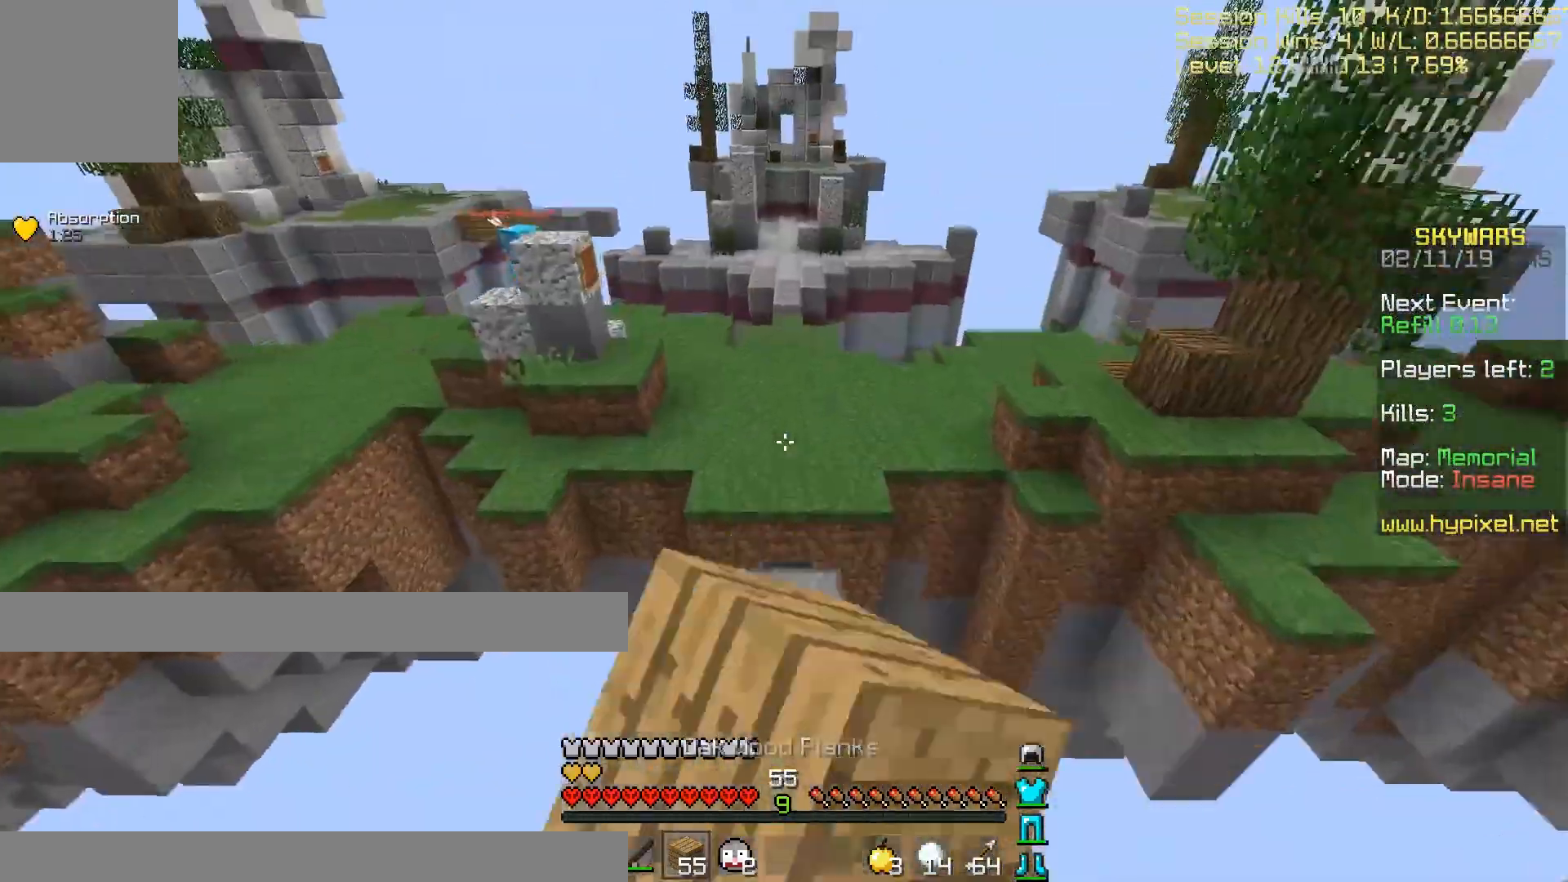
{"keys": ["w"], "events": []}
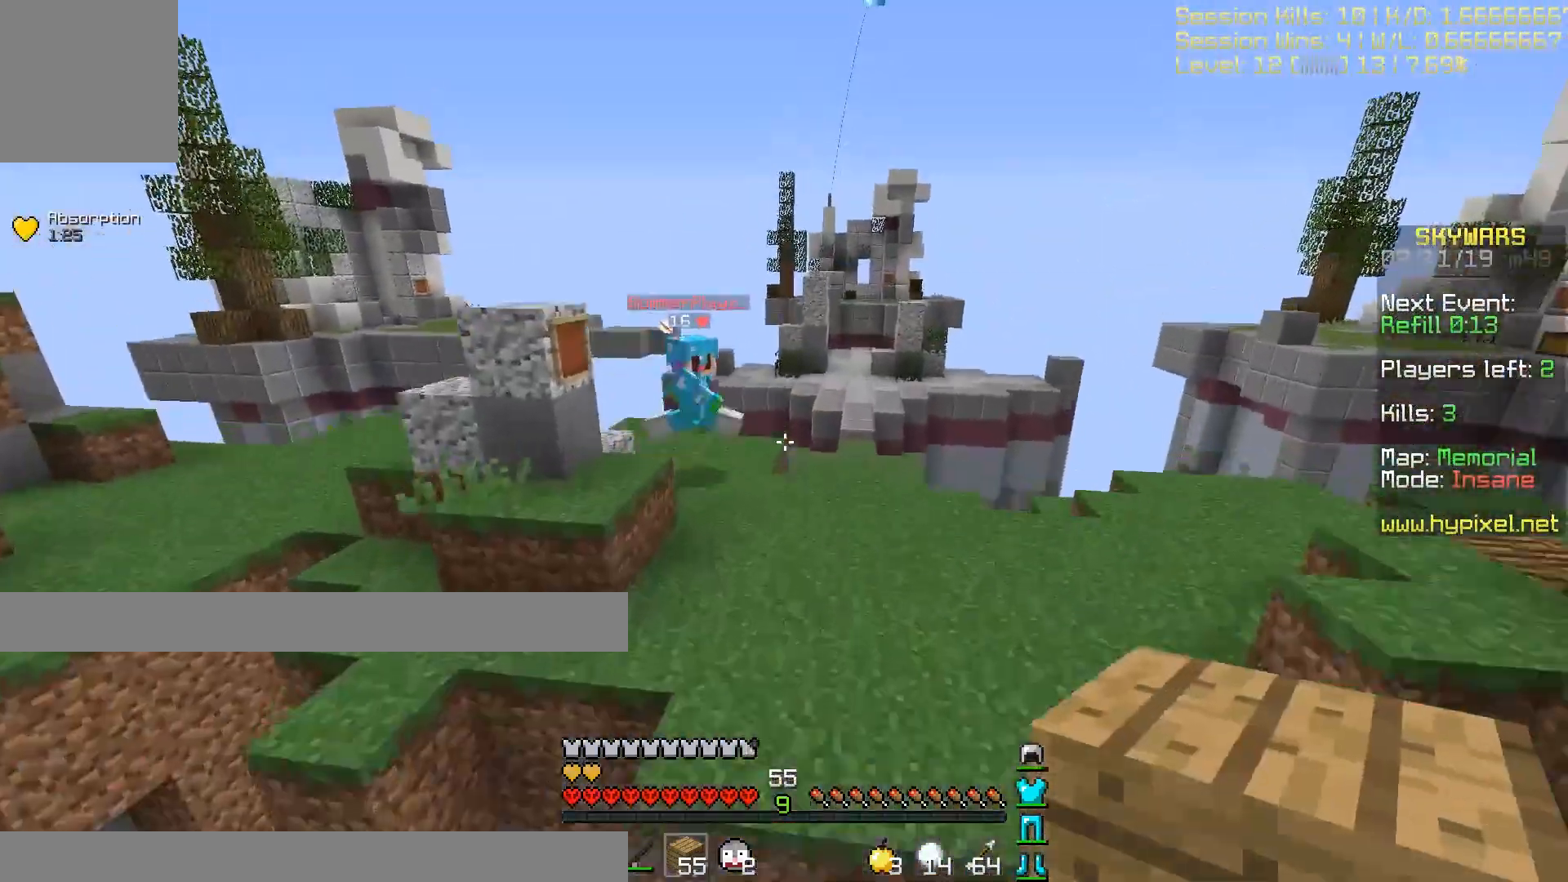
{"keys": ["w"], "events": []}
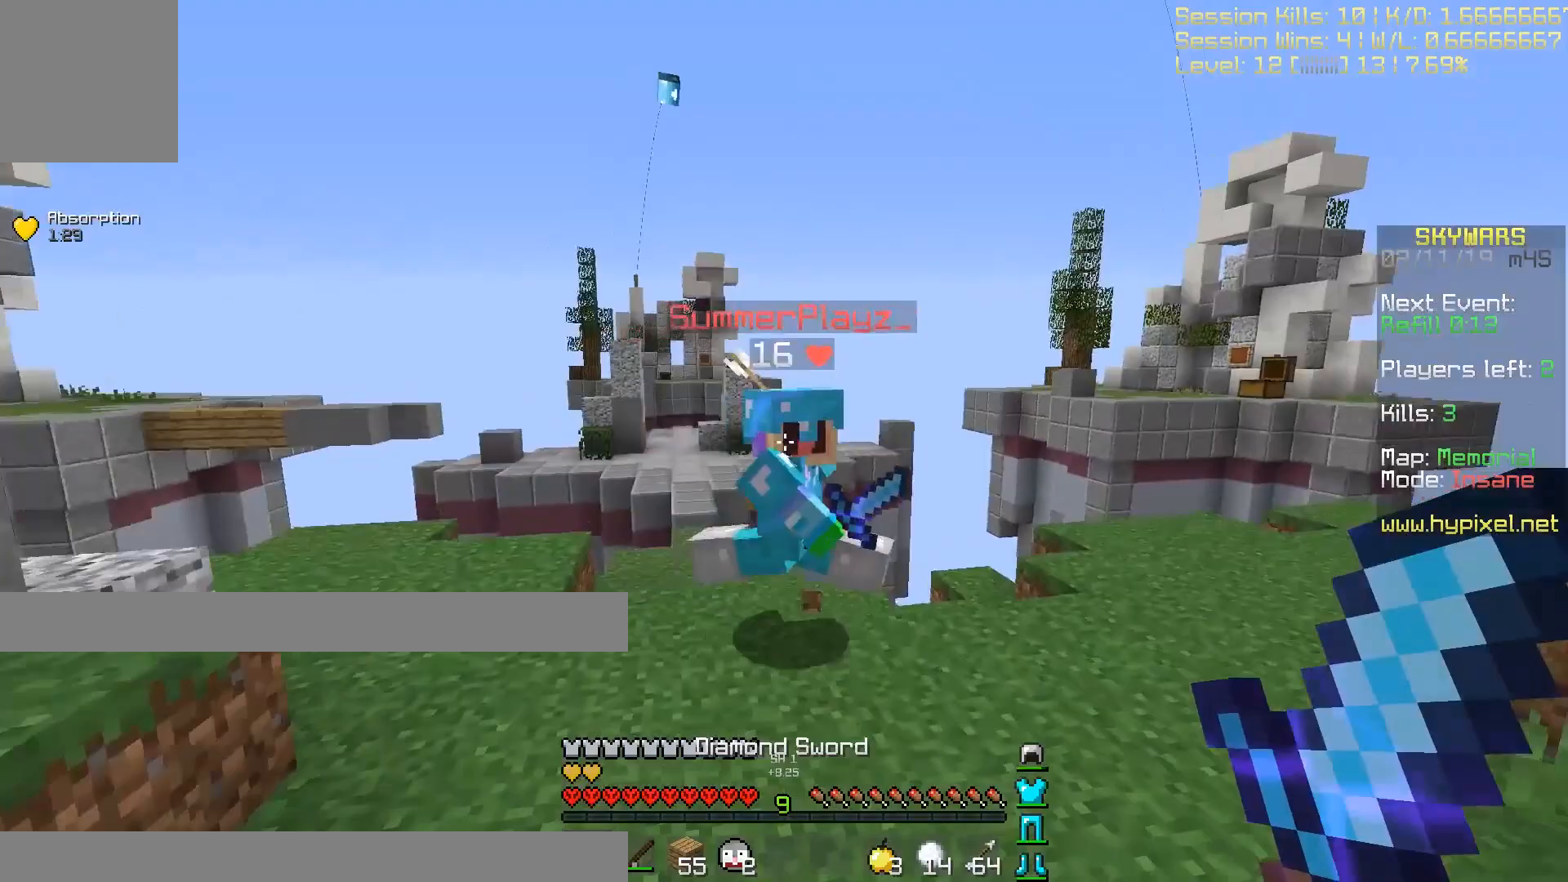
{"keys": ["d", "w"], "events": [[467, "d", "down"]]}
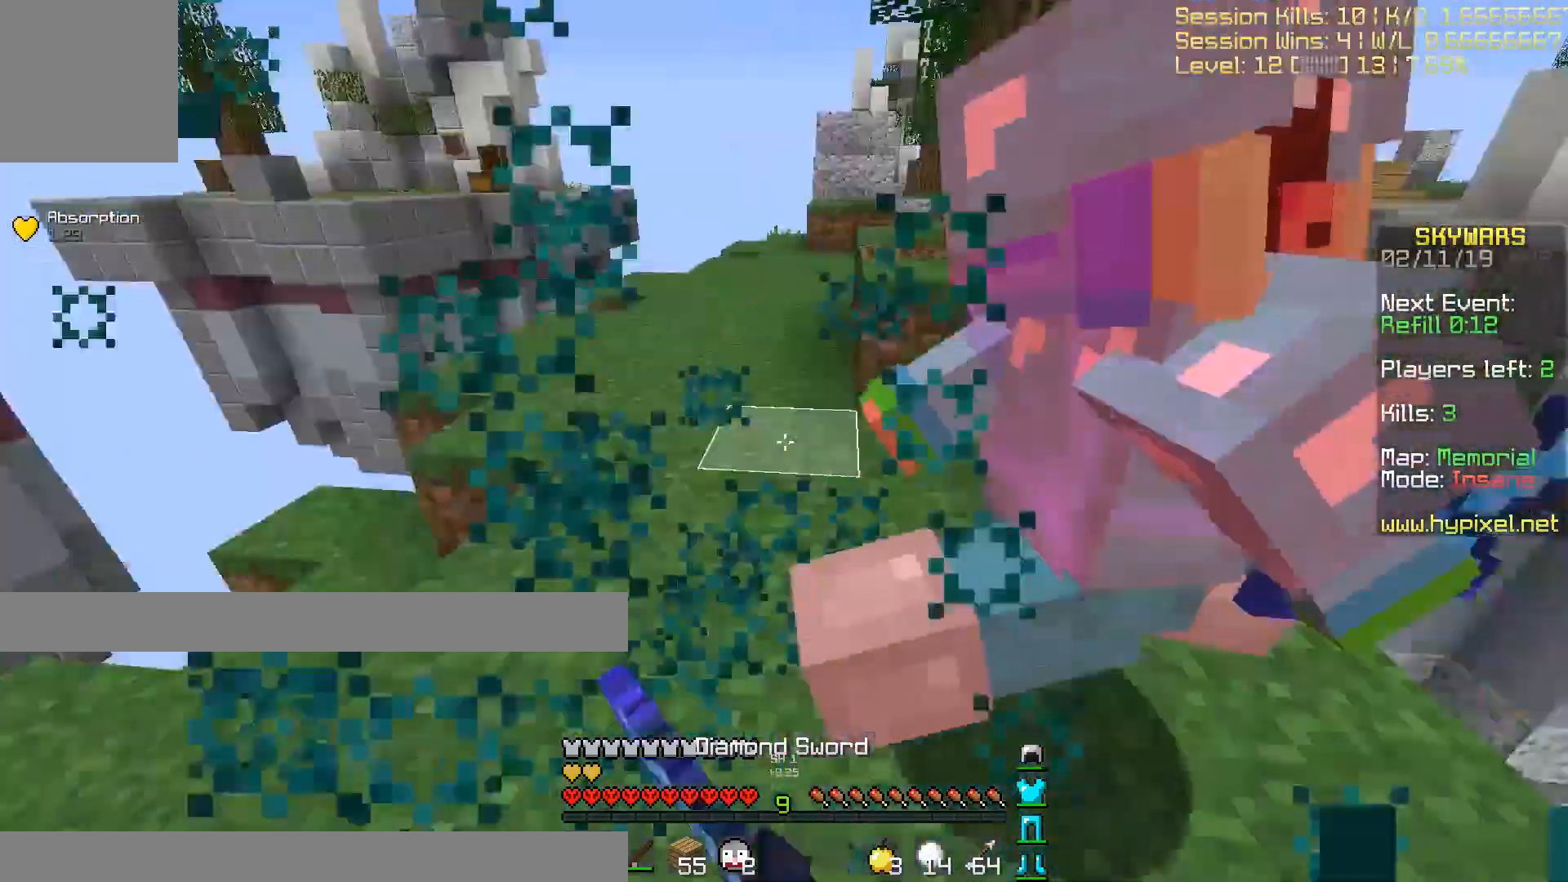
{"keys": ["w"], "events": [[100, "d", "up"], [234, "d", "down"], [501, "d", "up"]]}
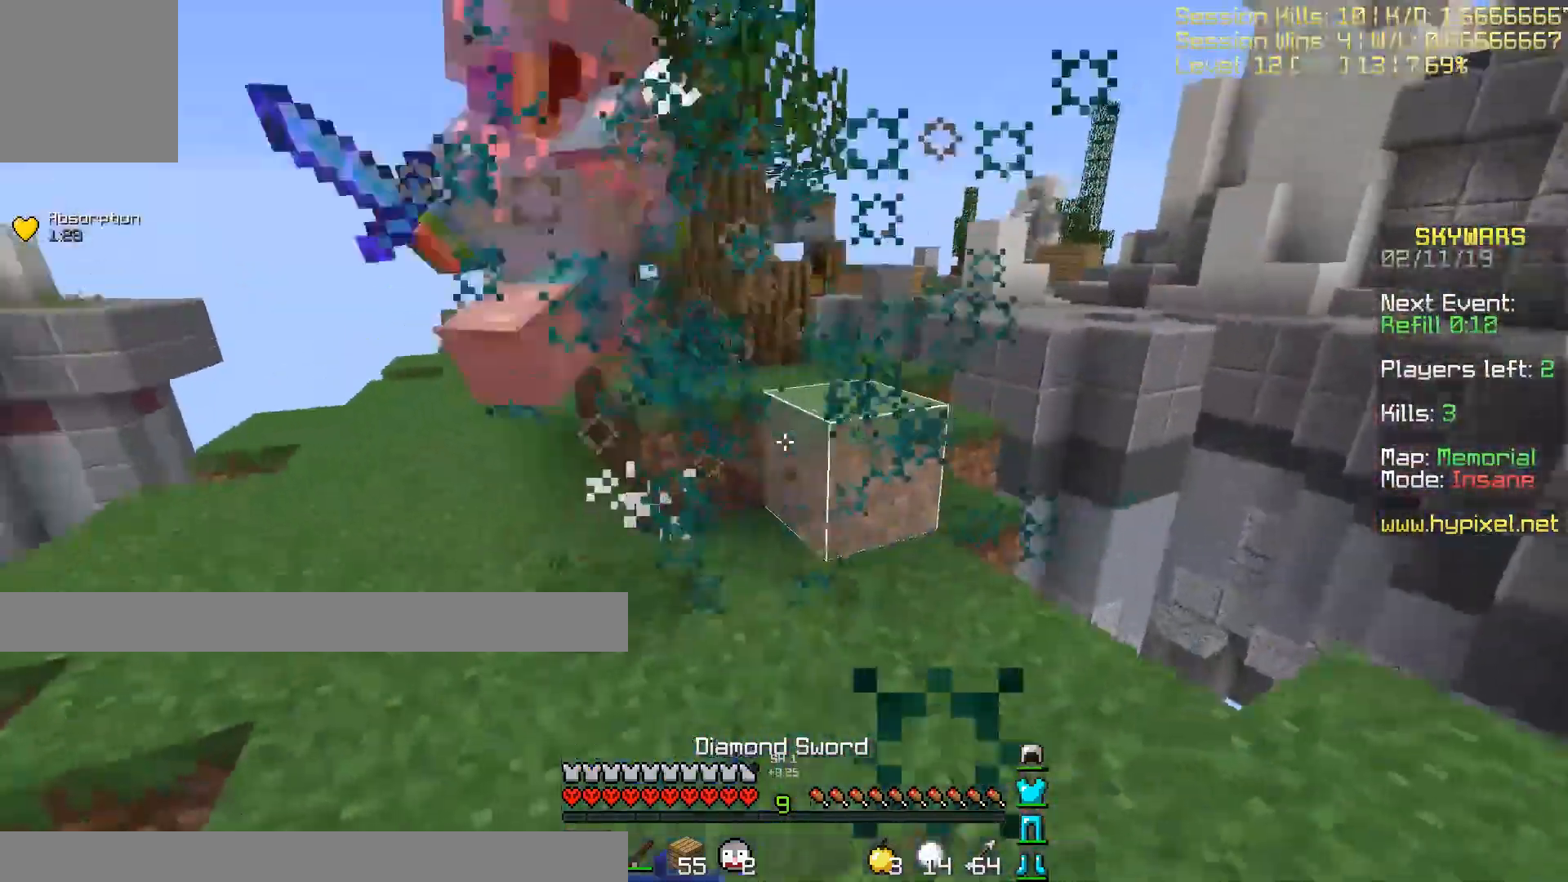
{"keys": ["d", "w"], "events": [[467, "d", "down"]]}
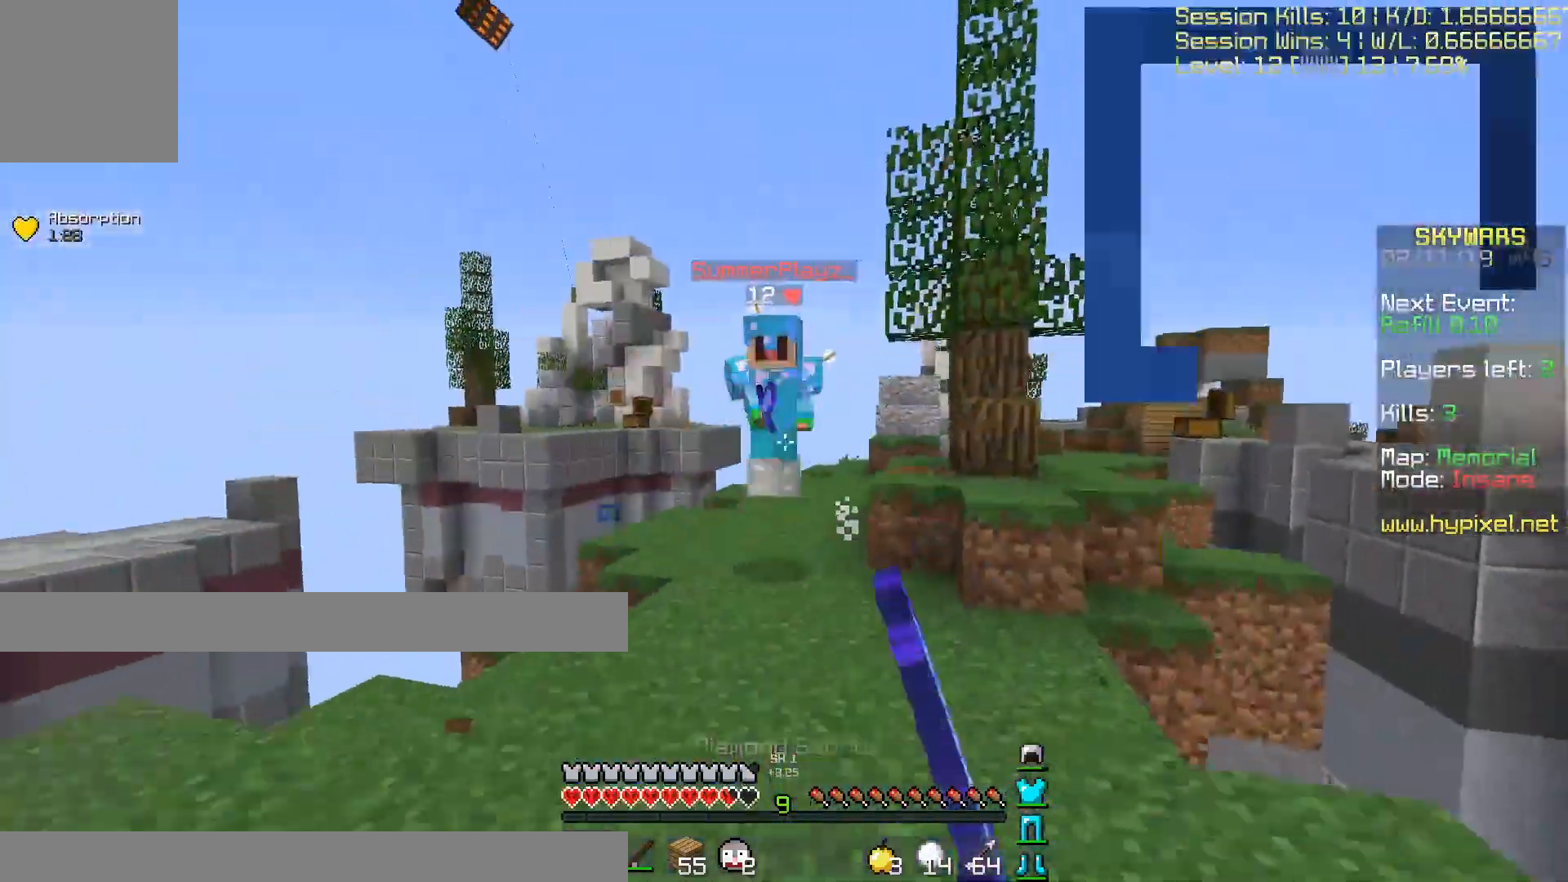
{"keys": ["d", "w"], "events": []}
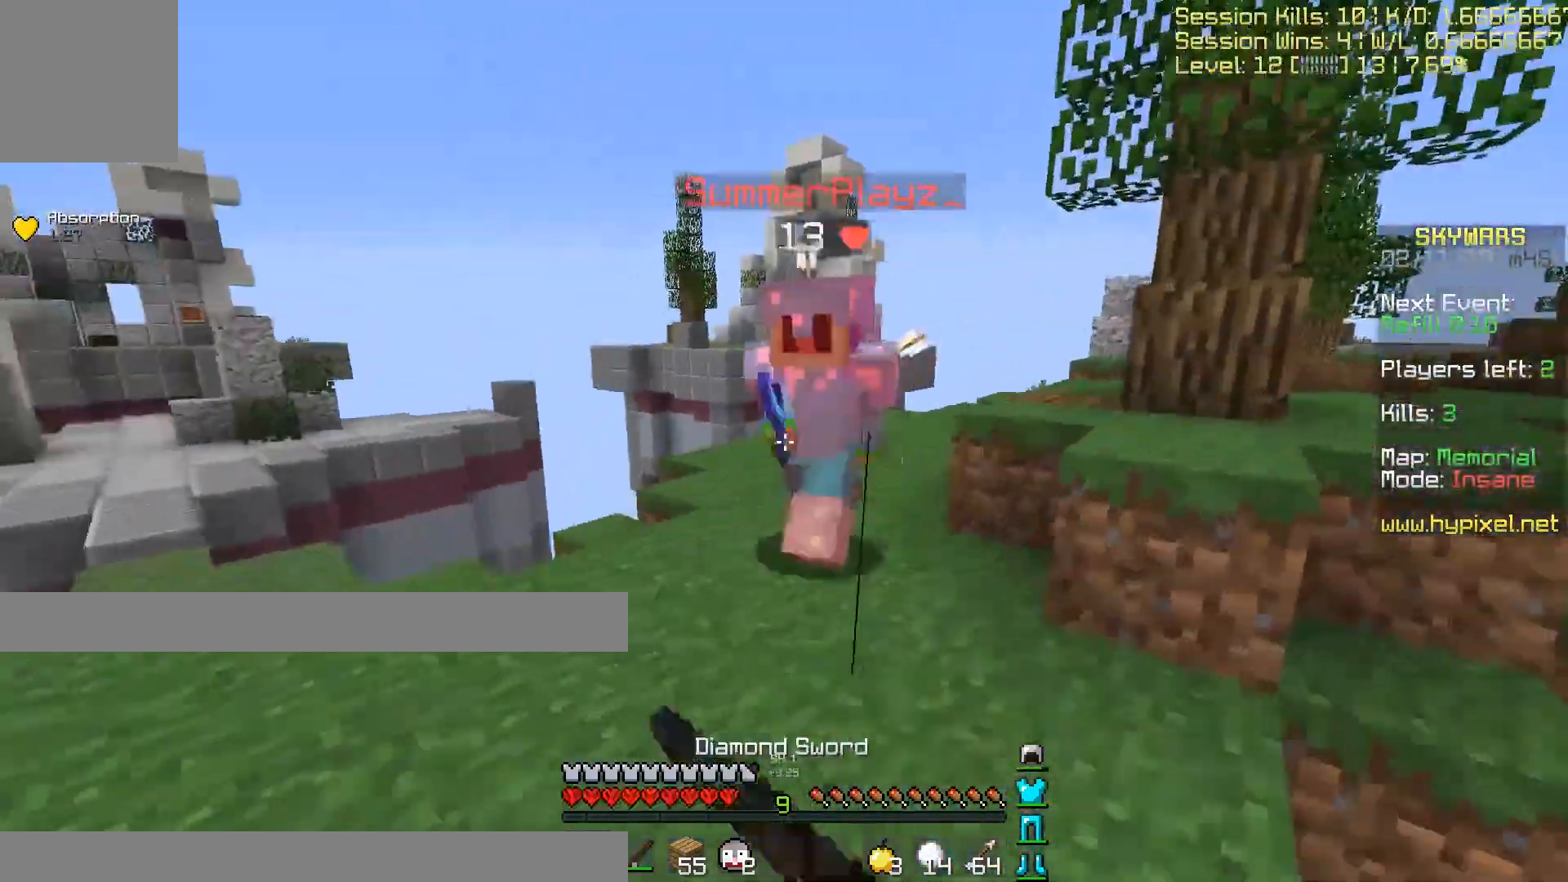
{"keys": ["a", "w"], "events": [[167, "d", "up"], [300, "a", "down"]]}
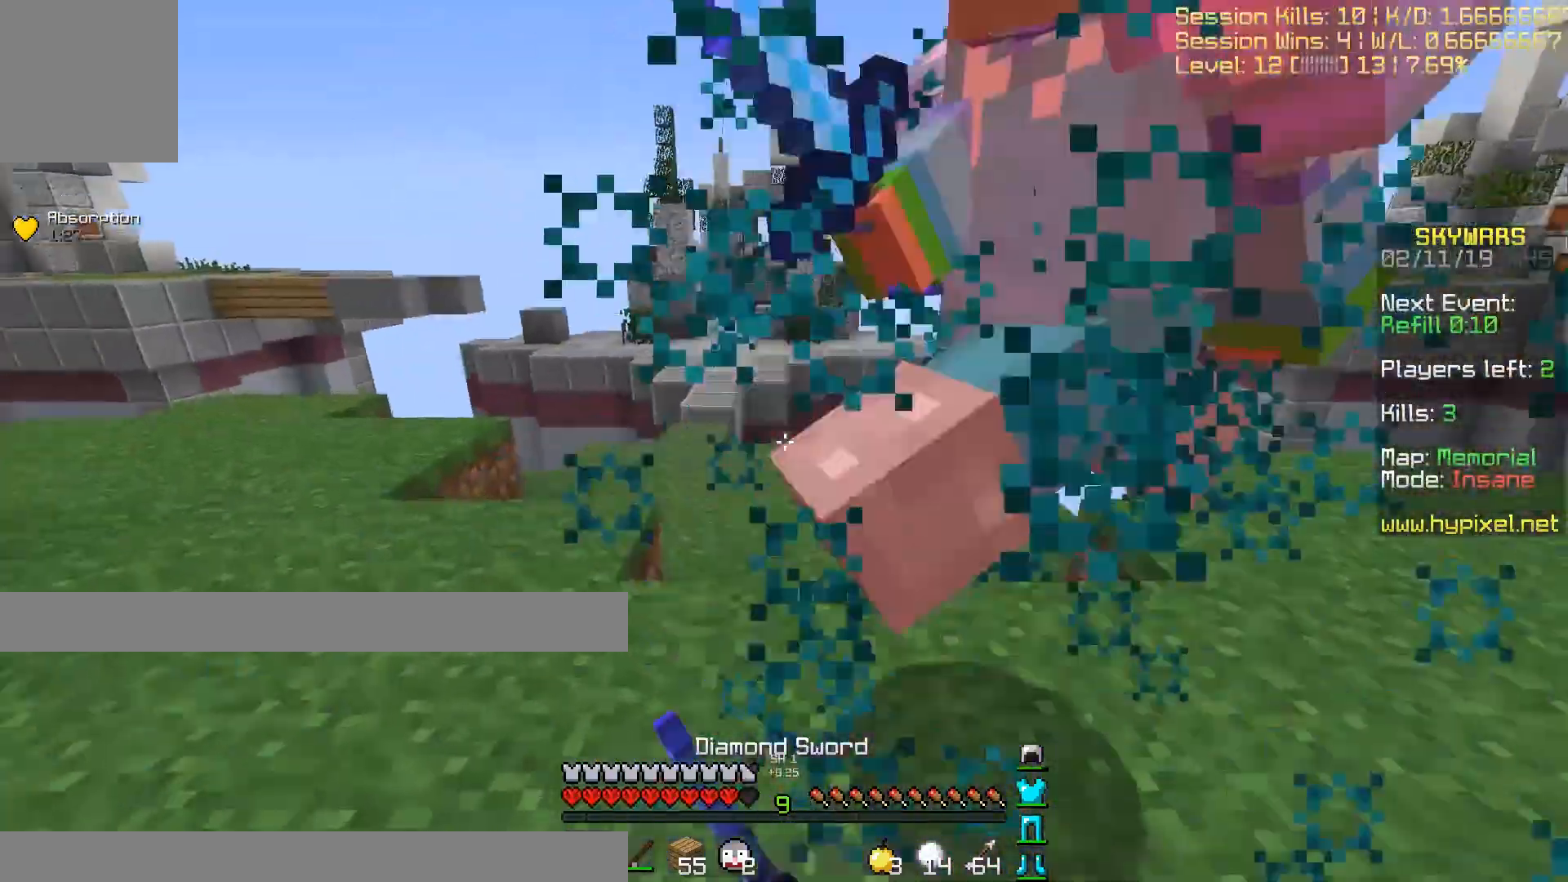
{"keys": ["a", "w"], "events": []}
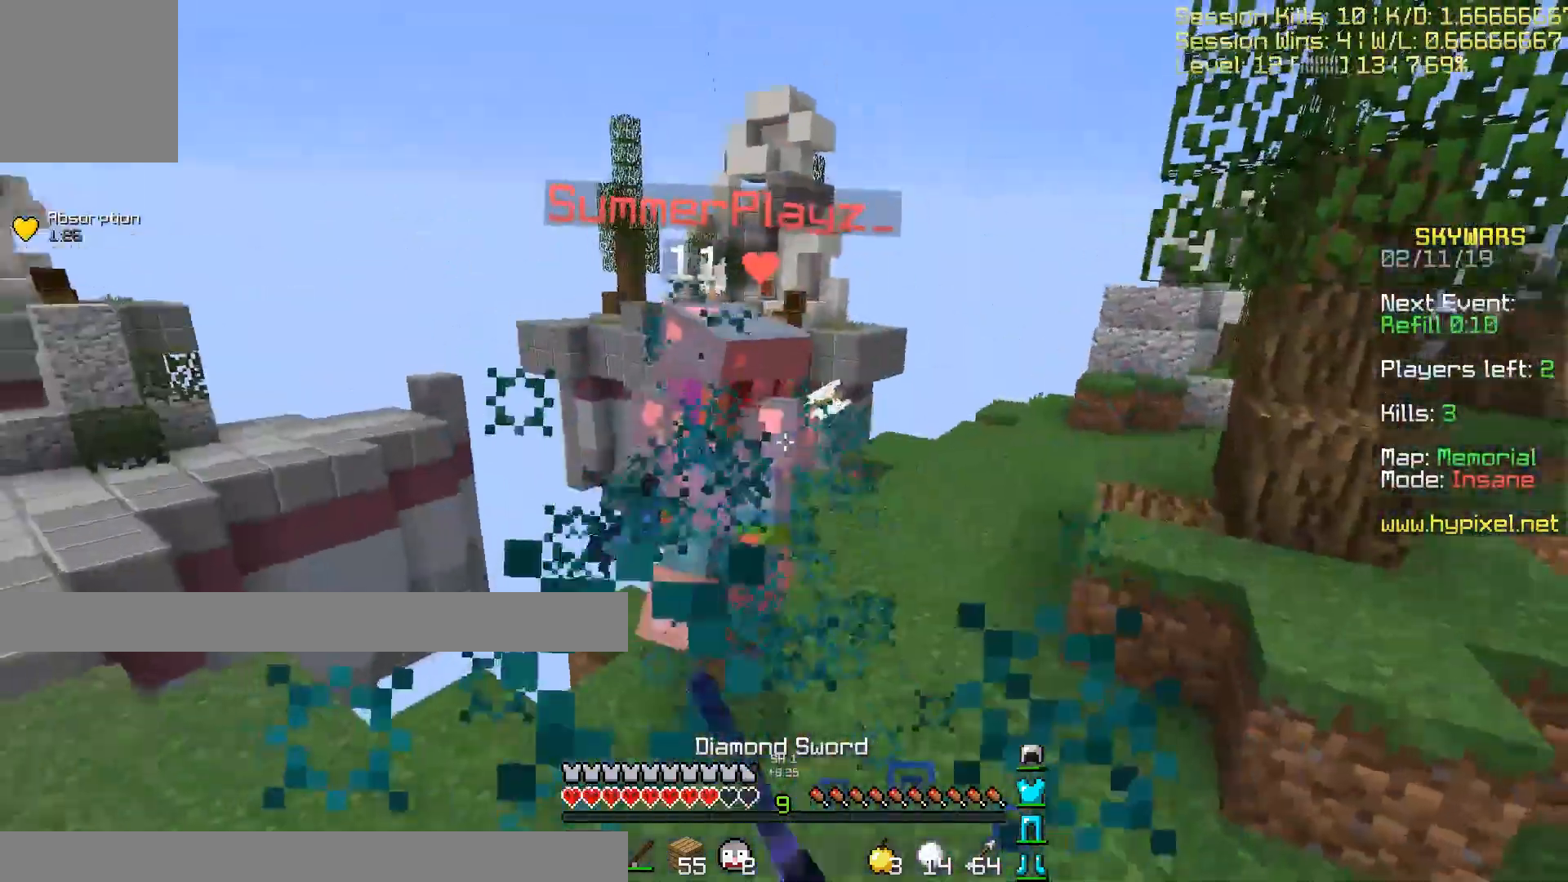
{"keys": ["w"], "events": [[433, "a", "up"]]}
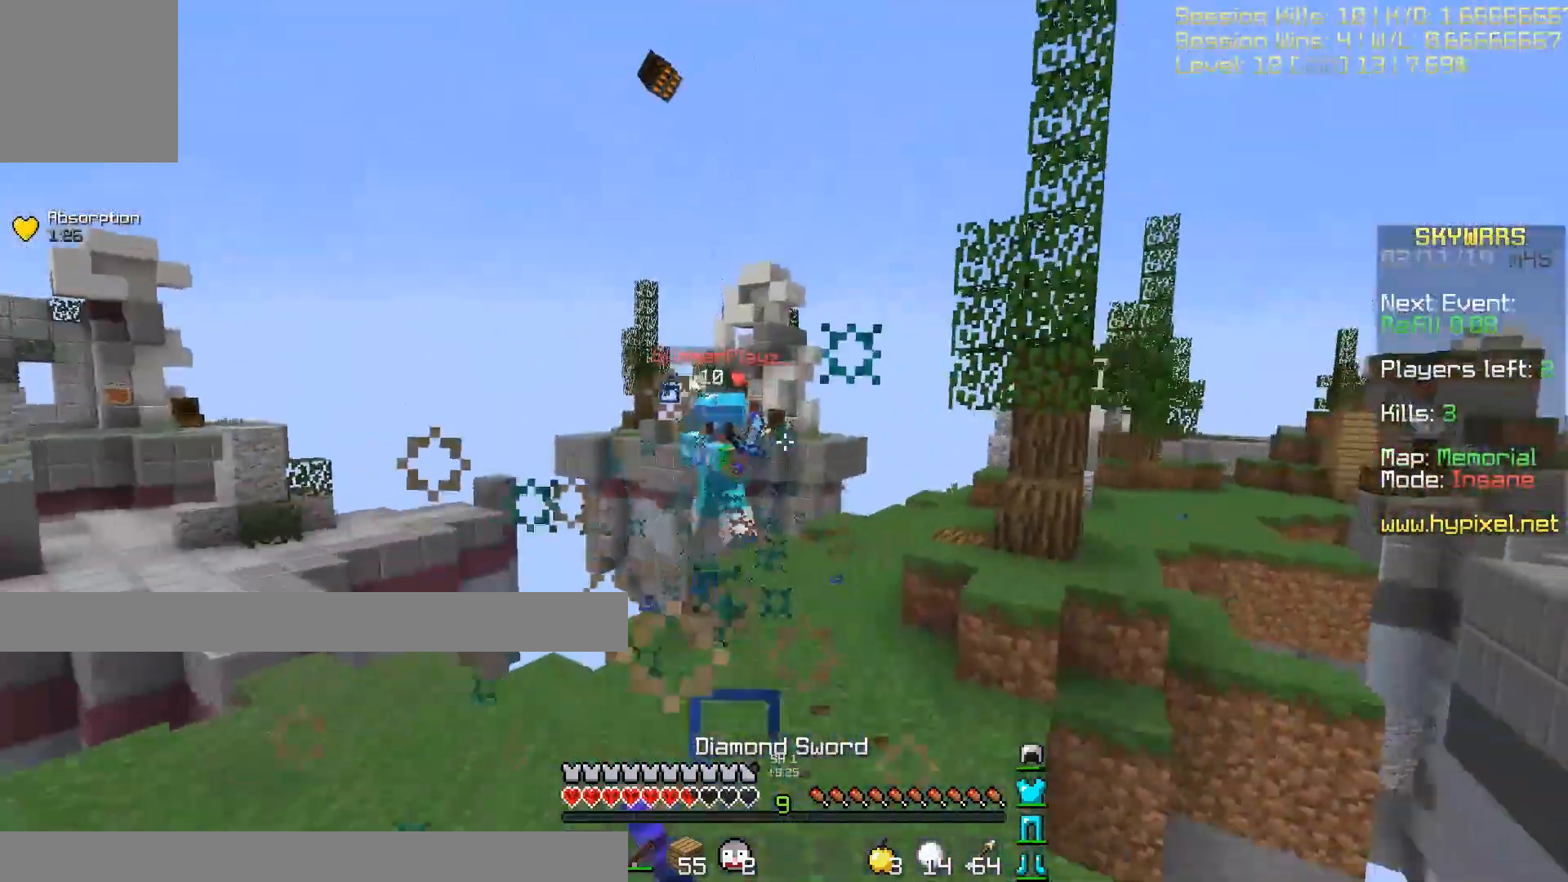
{"keys": ["w"], "events": [[100, "a", "down"], [367, "a", "up"]]}
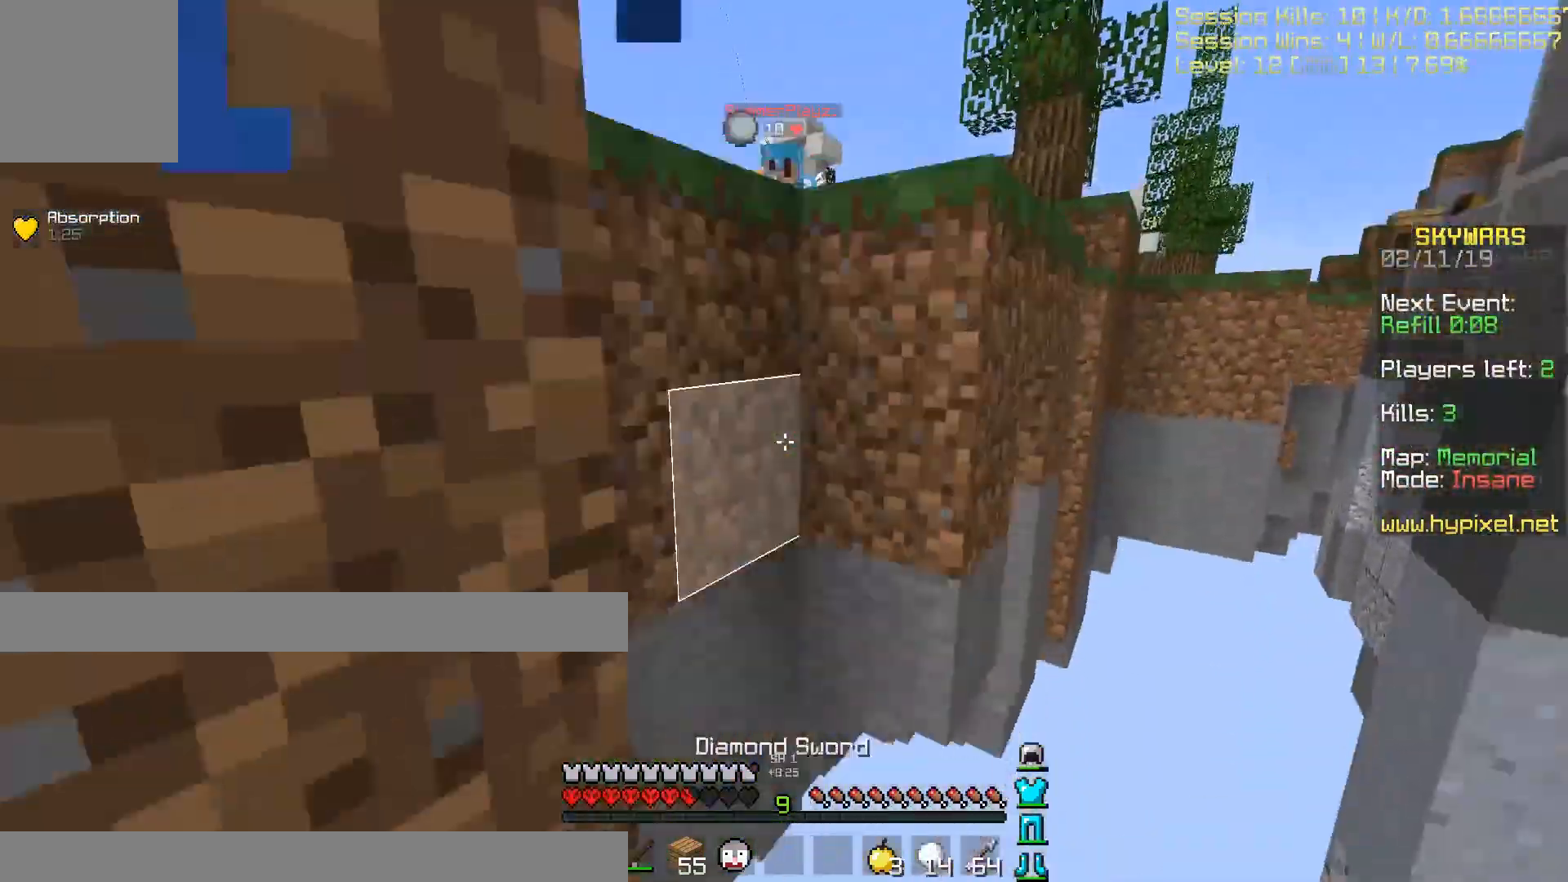
{"keys": ["w"], "events": [[66, "d", "down"], [400, "d", "up"]]}
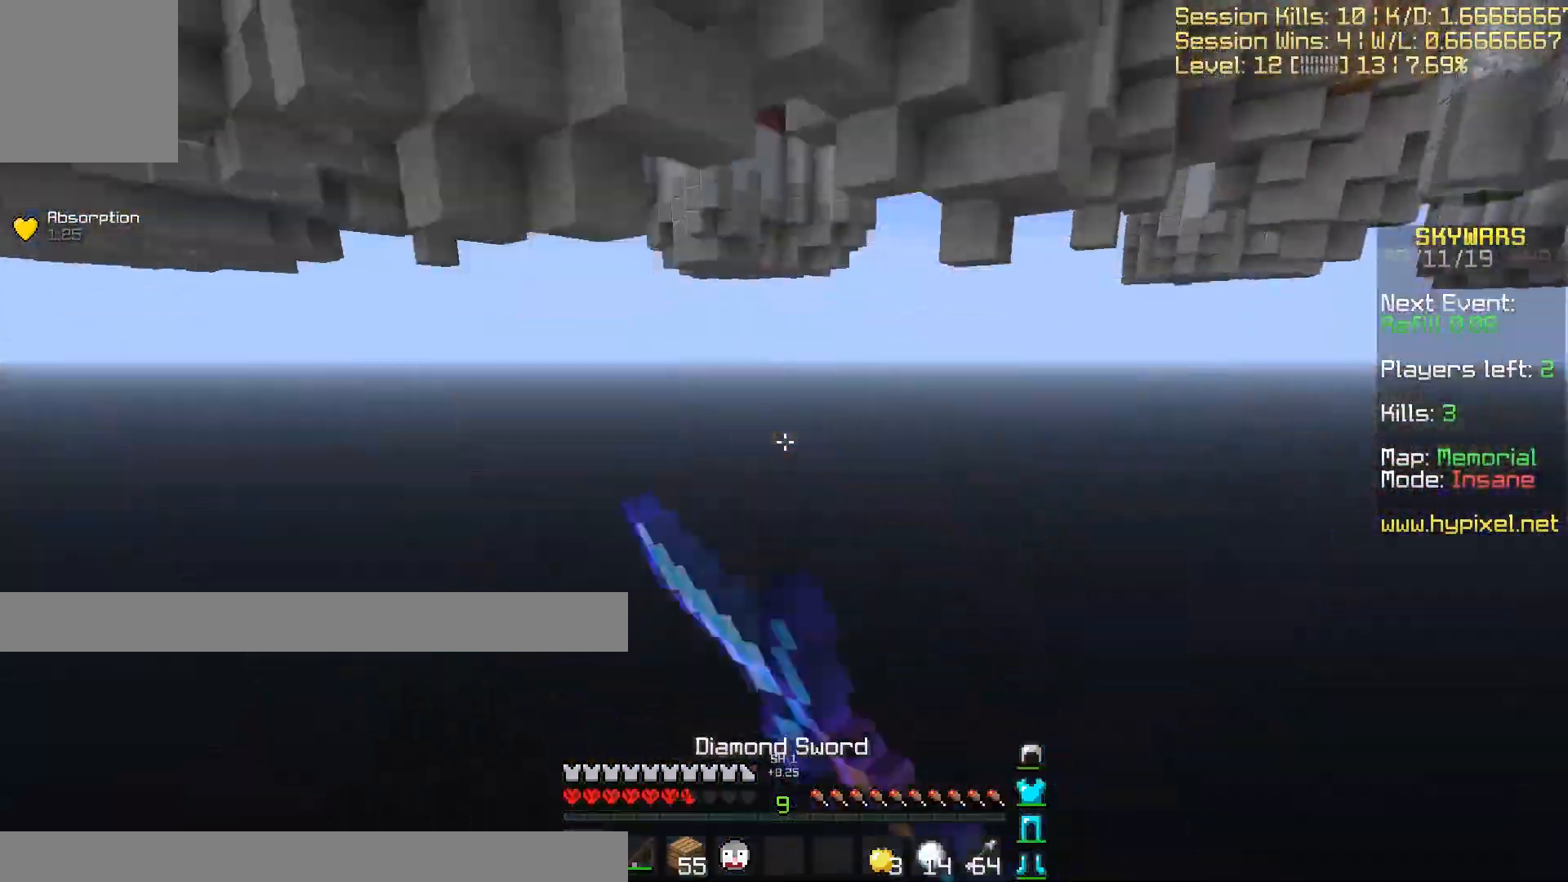
{"keys": ["w"], "events": [[67, "d", "down"], [300, "d", "up"]]}
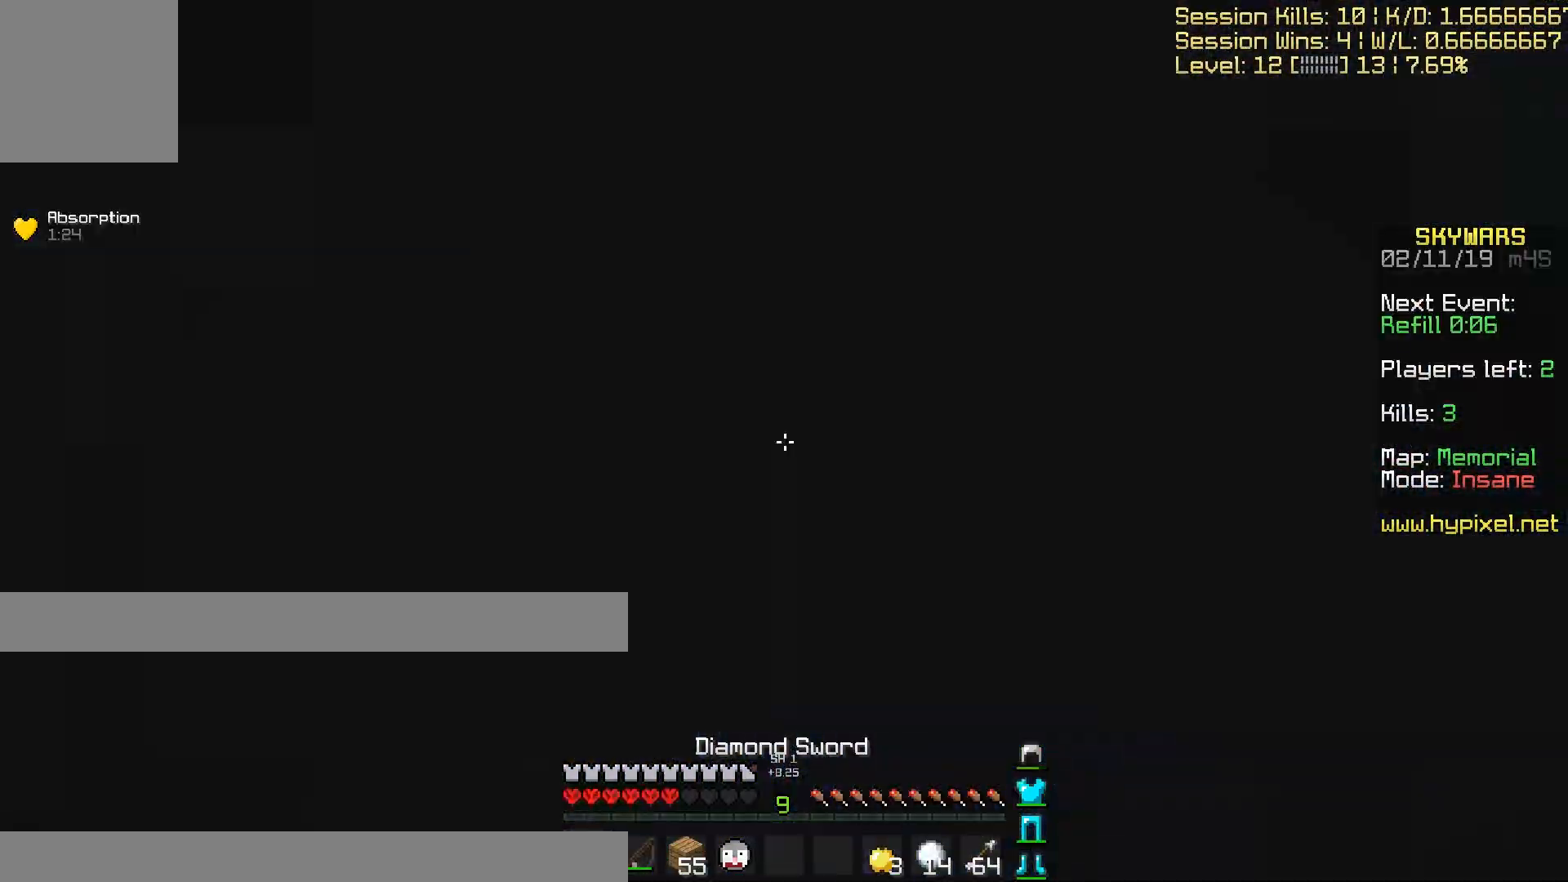
{"keys": ["w"], "events": []}
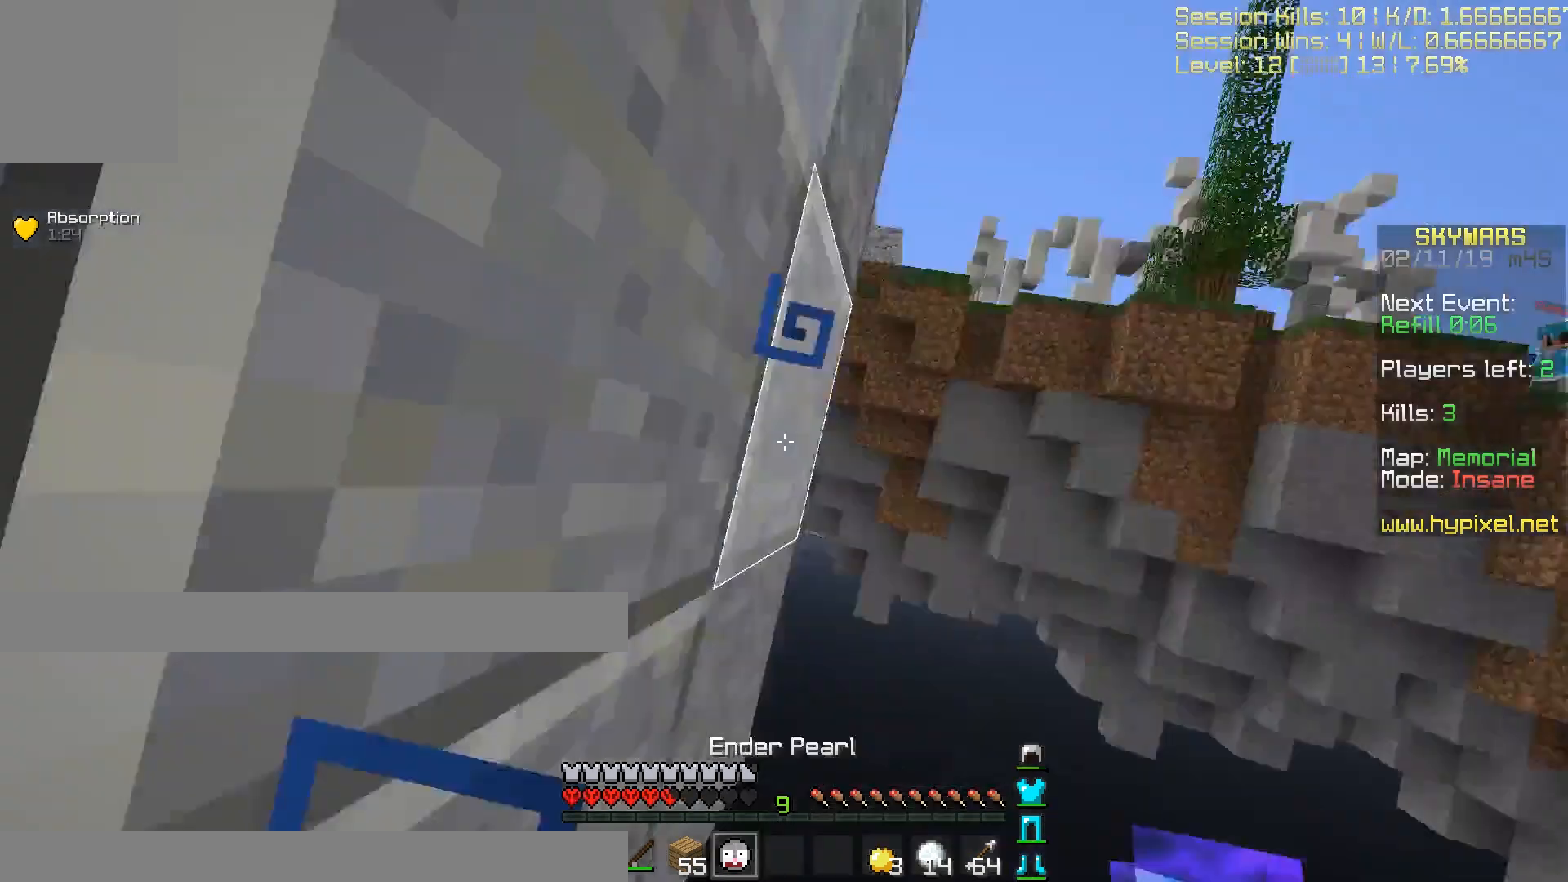
{"keys": ["d", "w"], "events": [[300, "d", "down"]]}
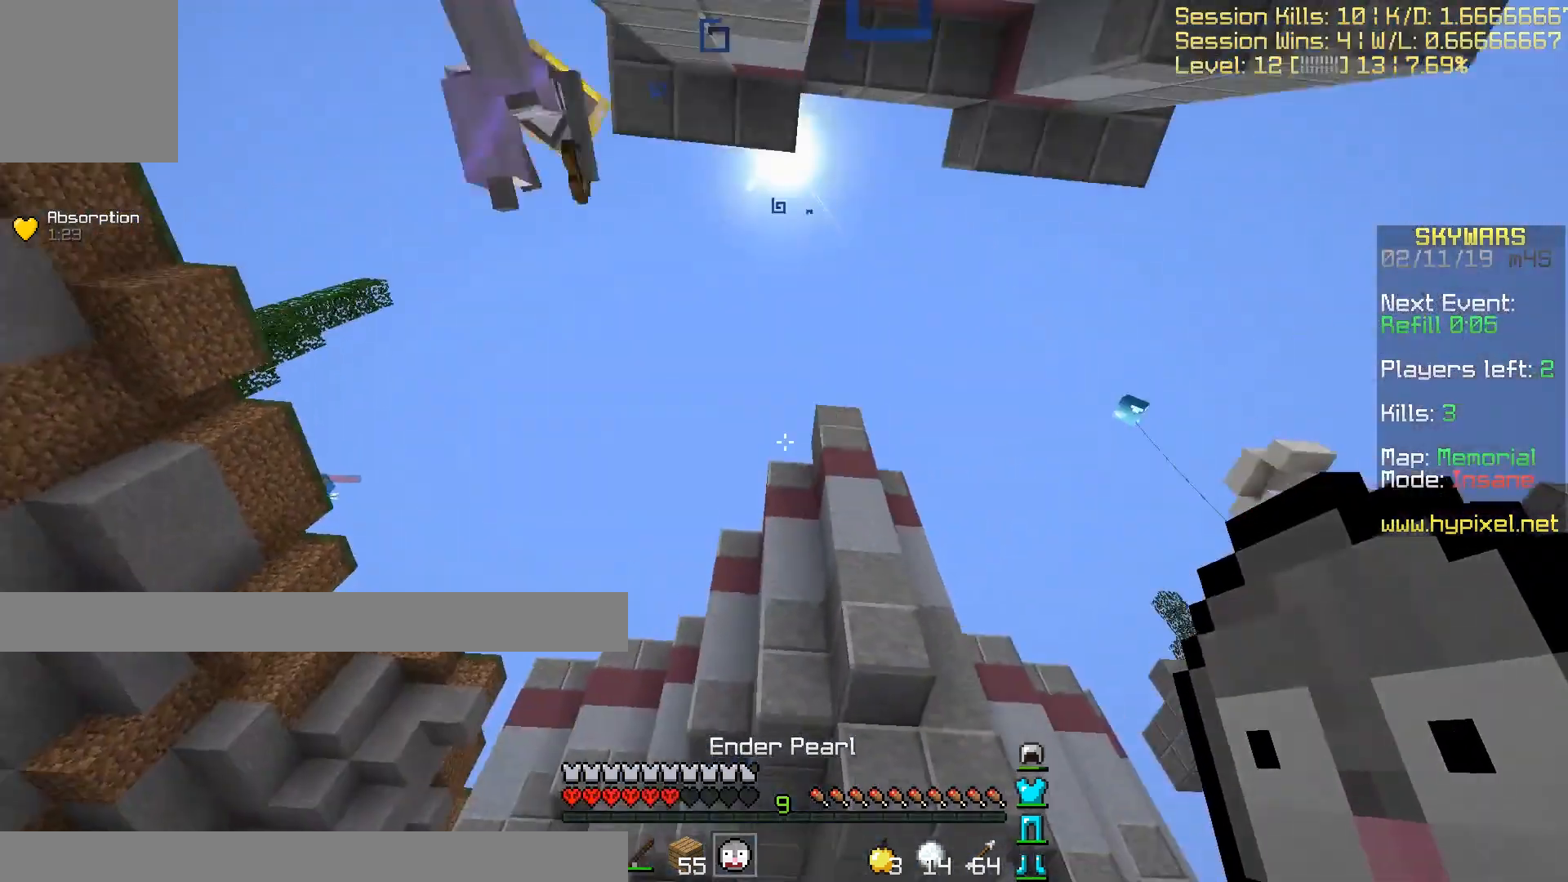
{"keys": ["d", "w"], "events": []}
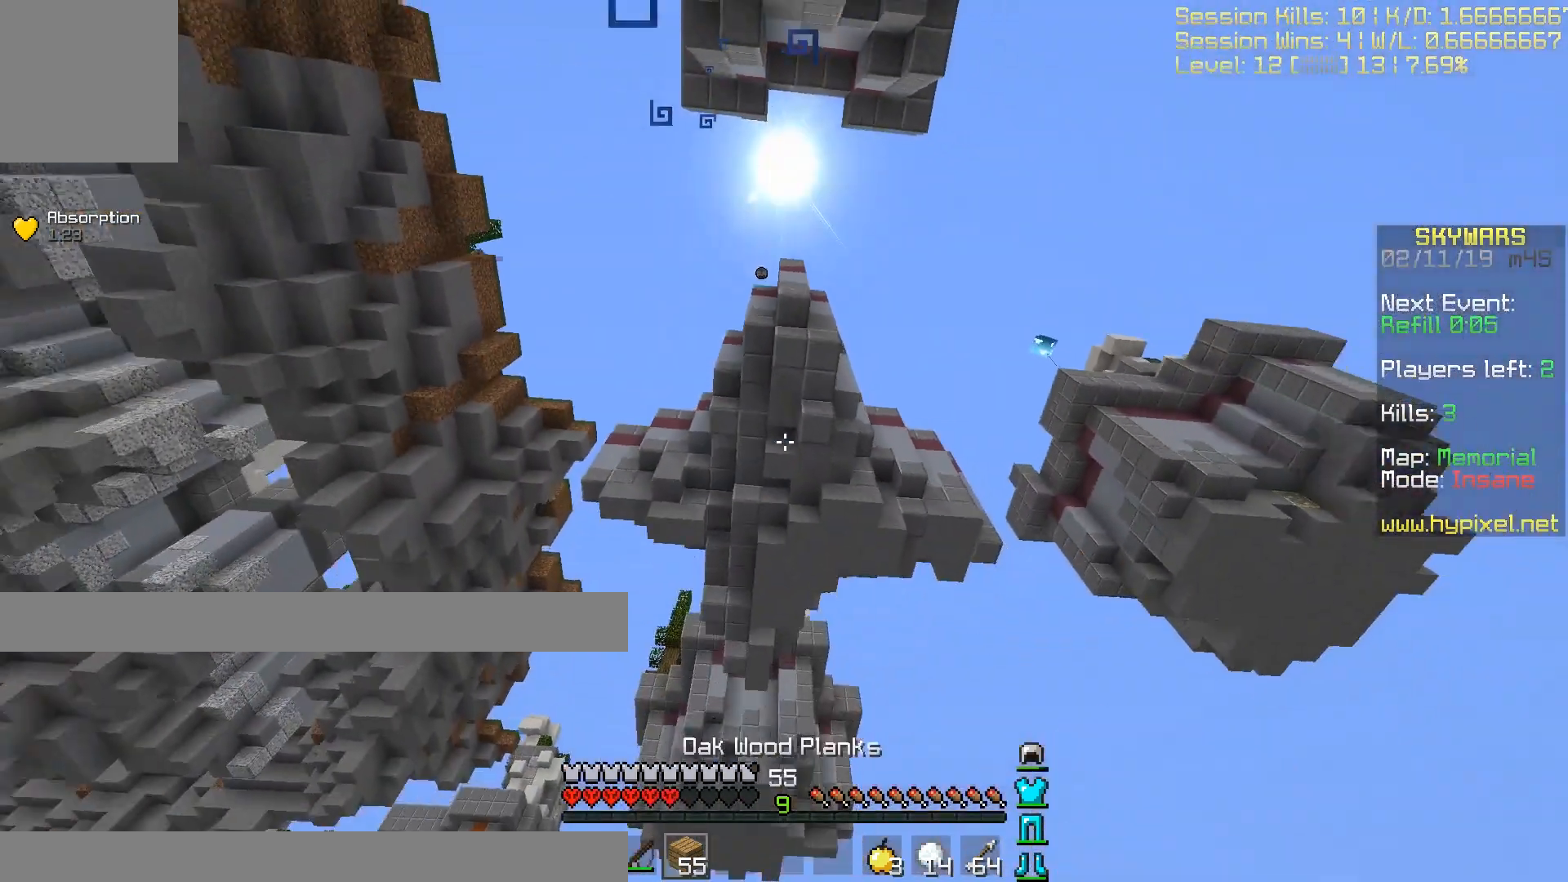
{"keys": ["d", "w"], "events": []}
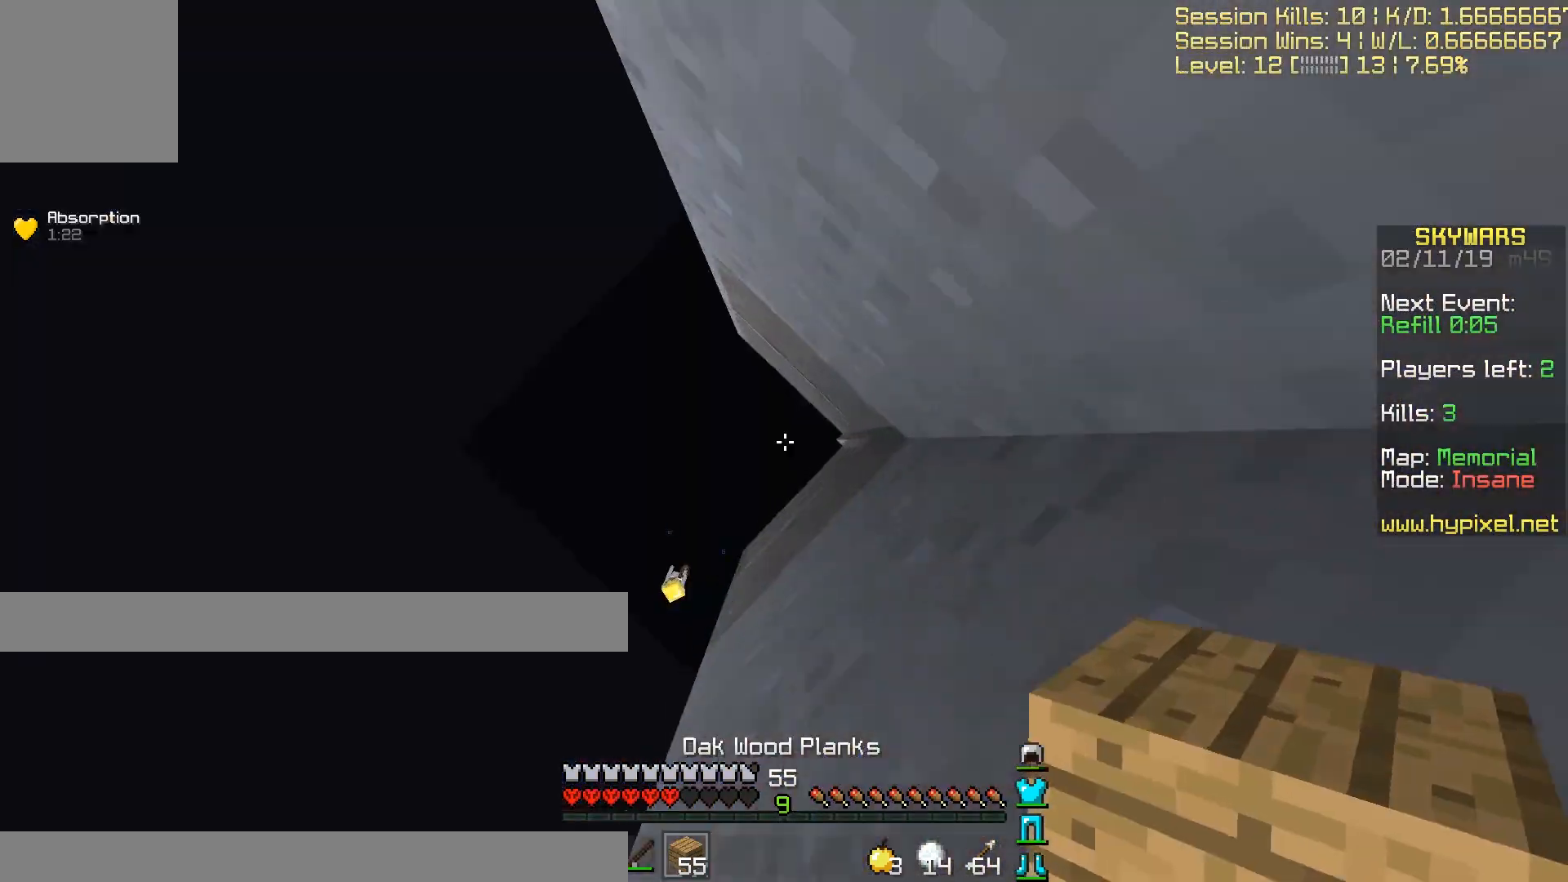
{"keys": ["d"], "events": [[66, "w", "up"]]}
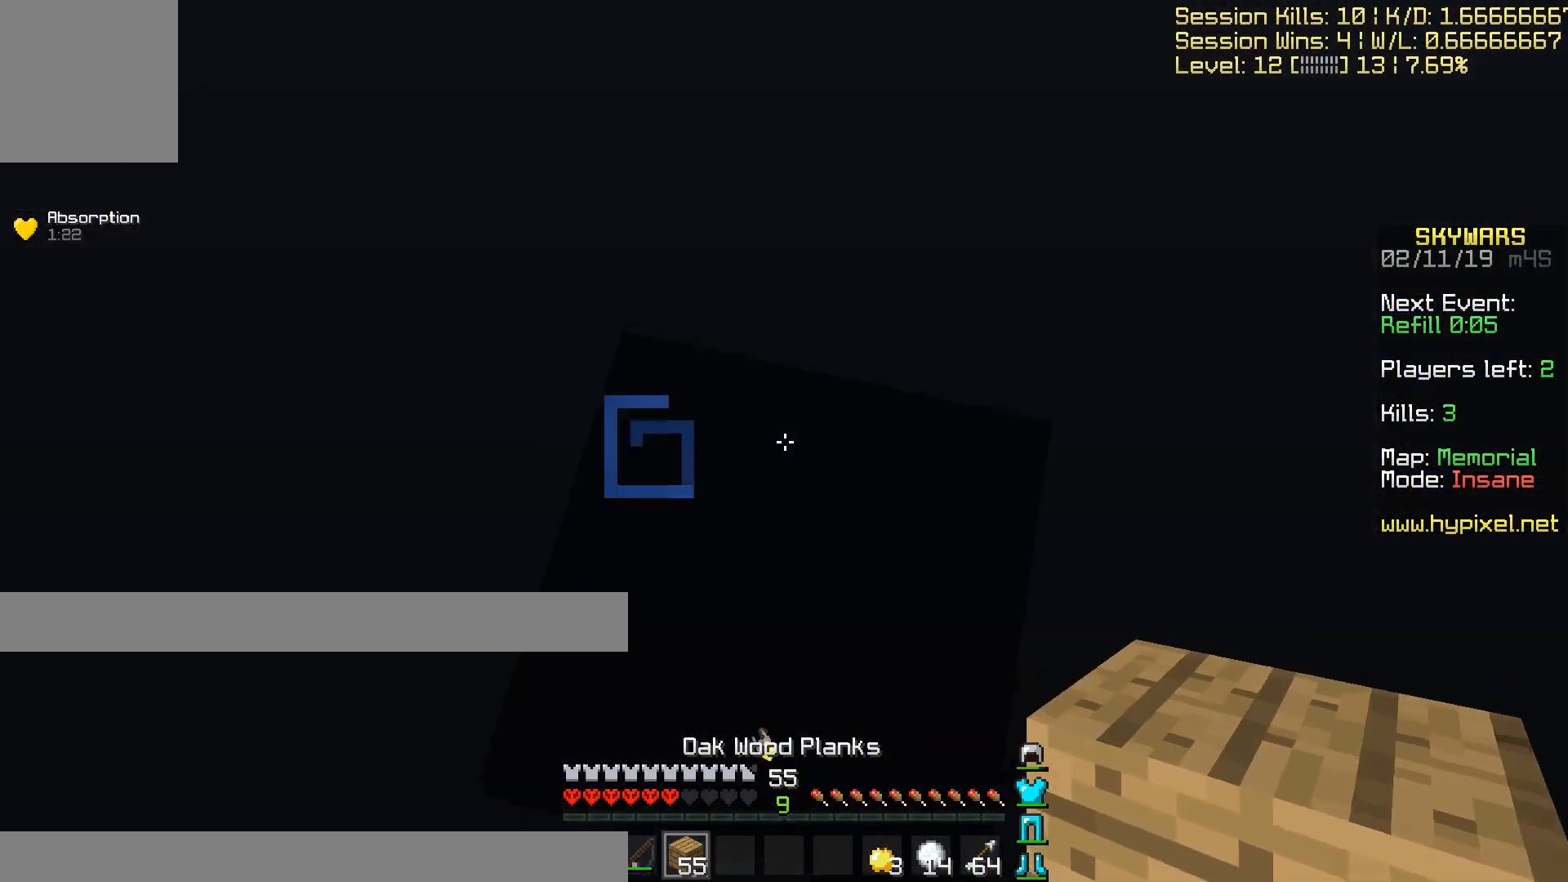
{"keys": [], "events": [[67, "w", "down"], [234, "w", "up"], [401, "d", "up"]]}
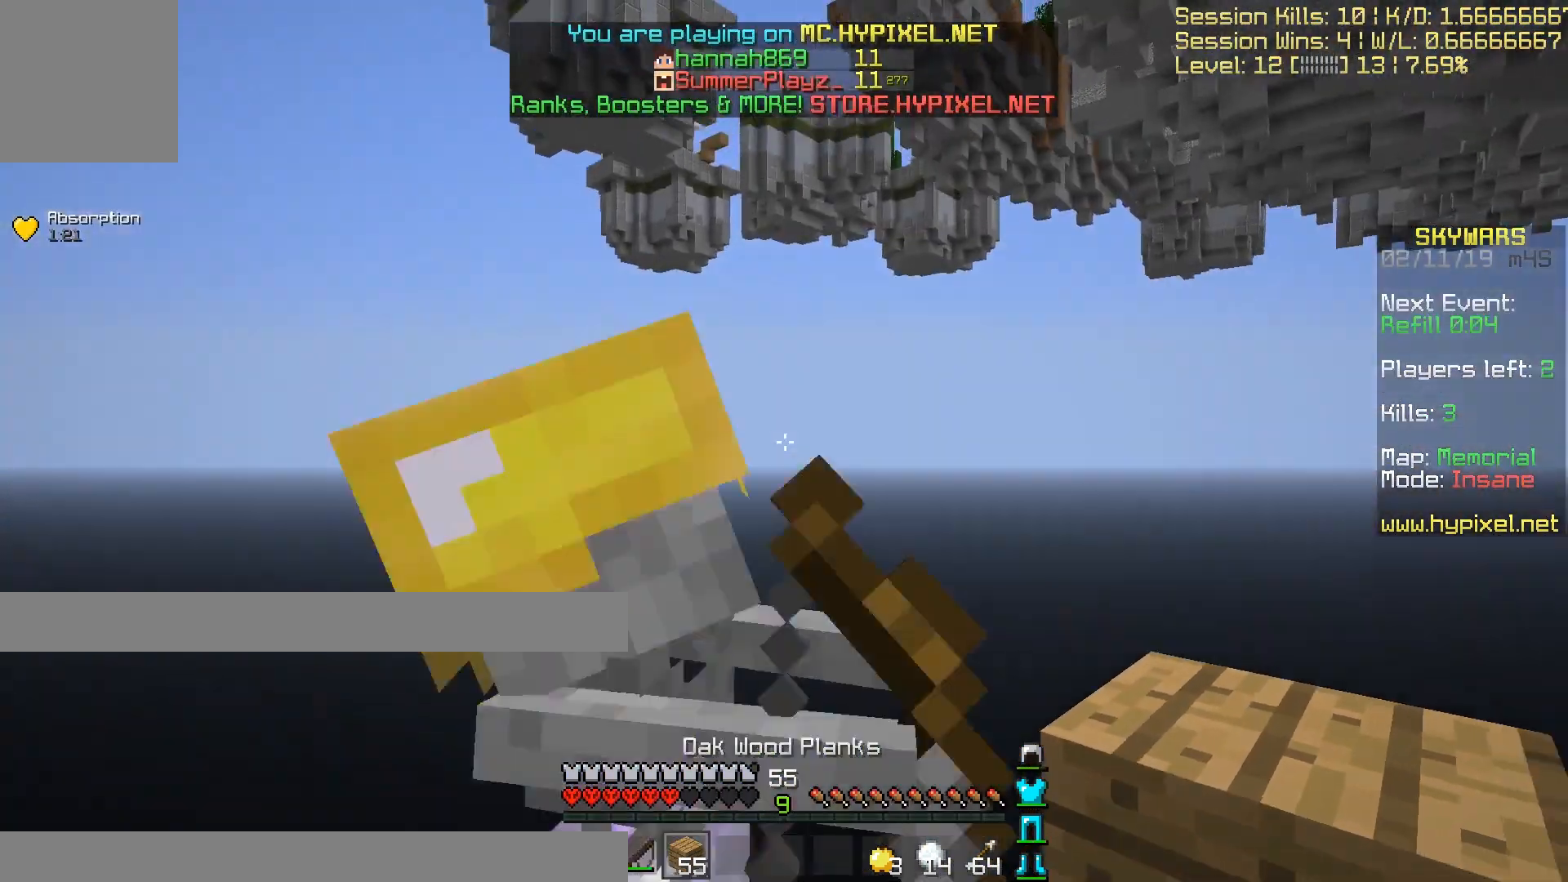
{"keys": [], "events": []}
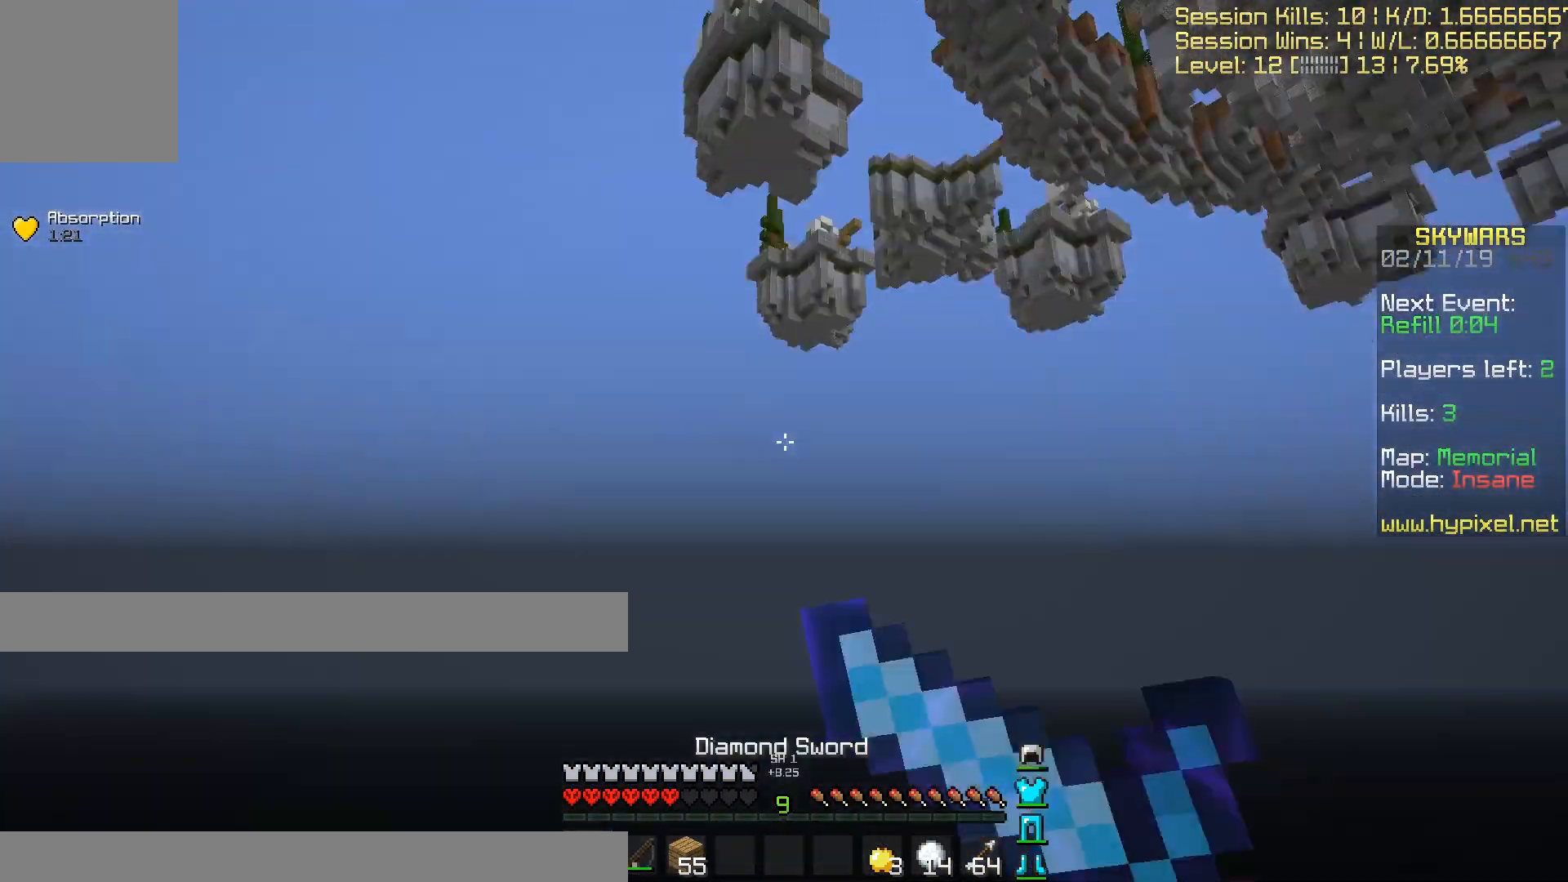
{"keys": [], "events": []}
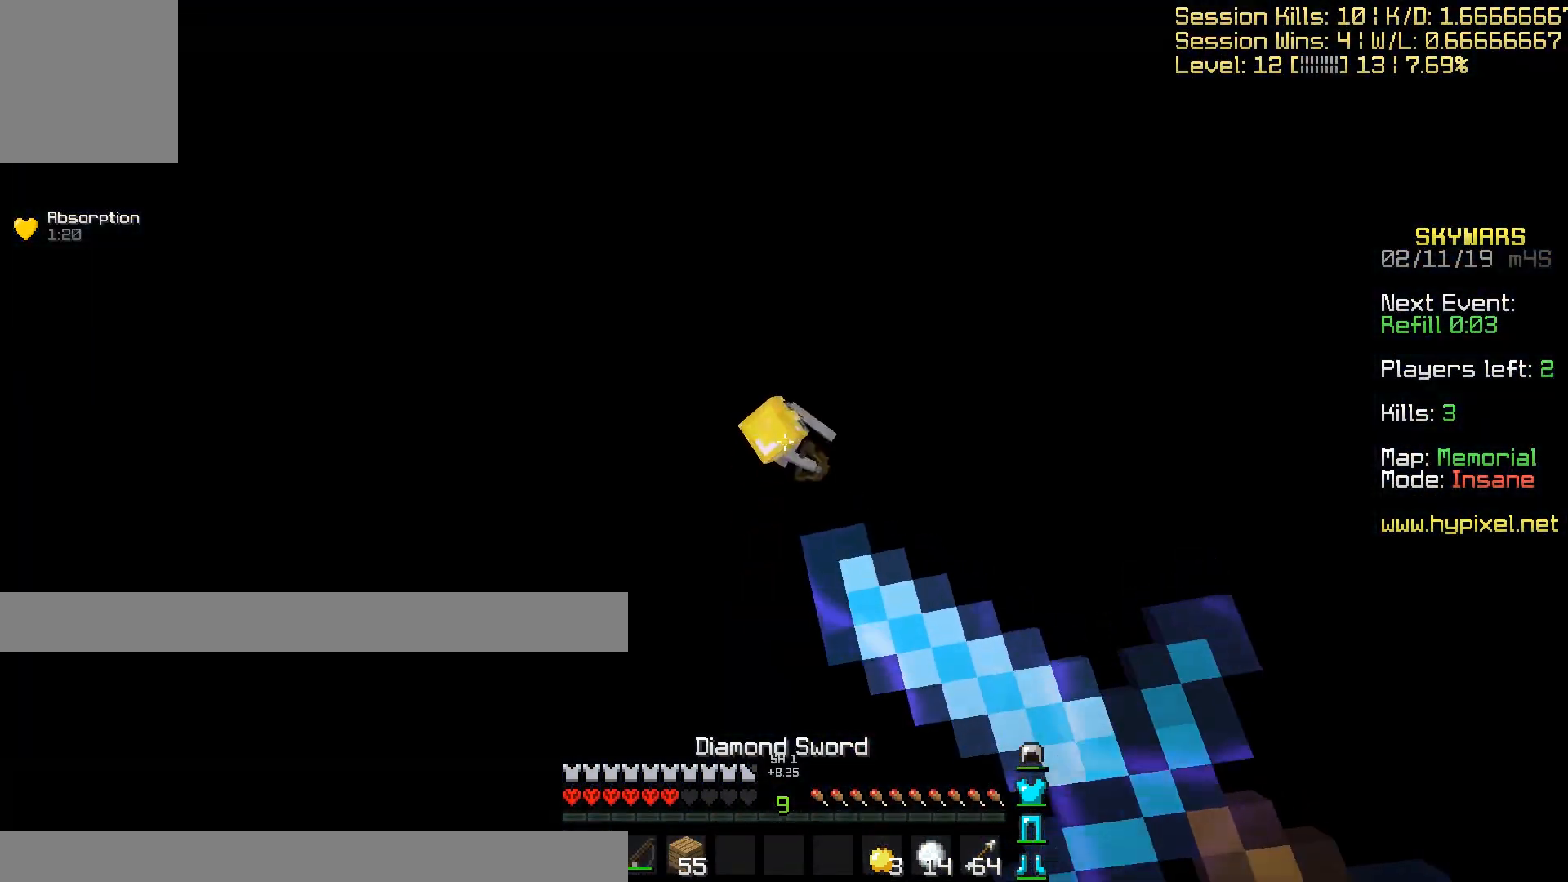
{"keys": [], "events": []}
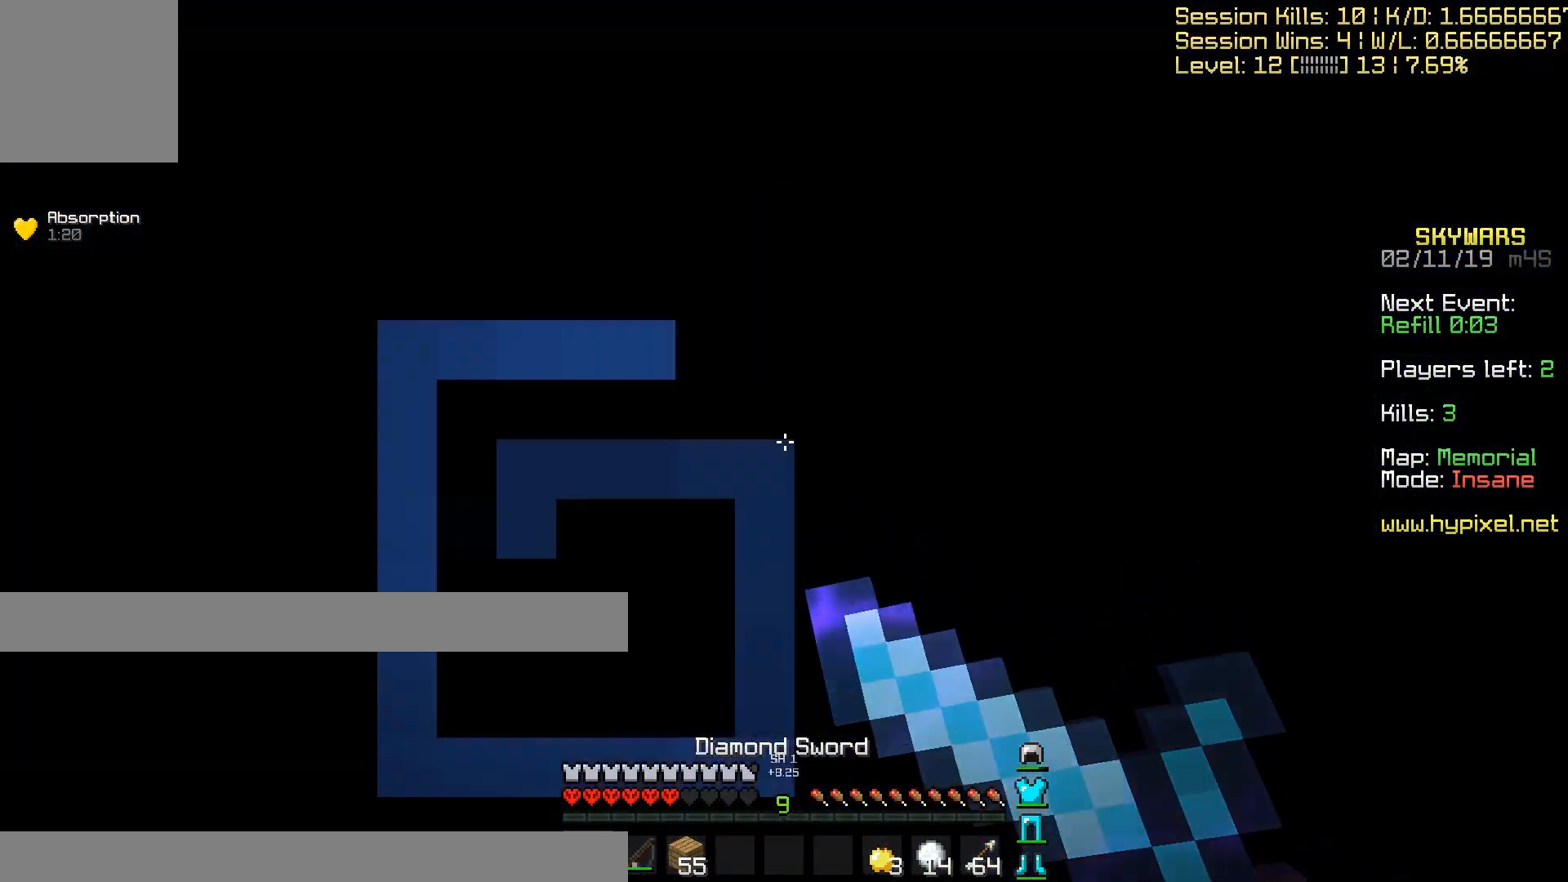
{"keys": [], "events": []}
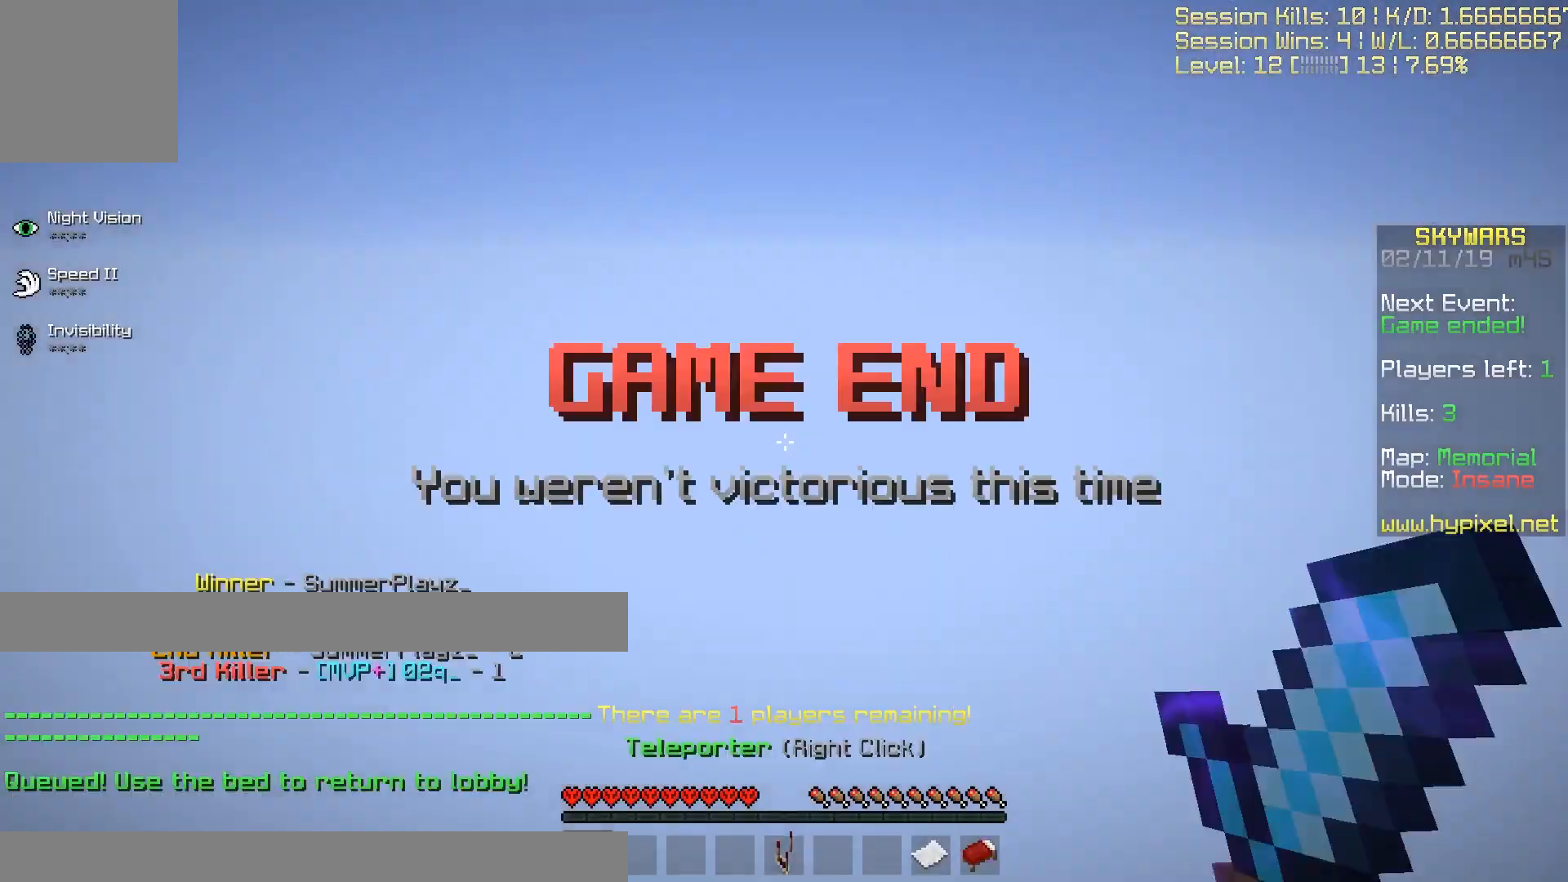
{"keys": [], "events": []}
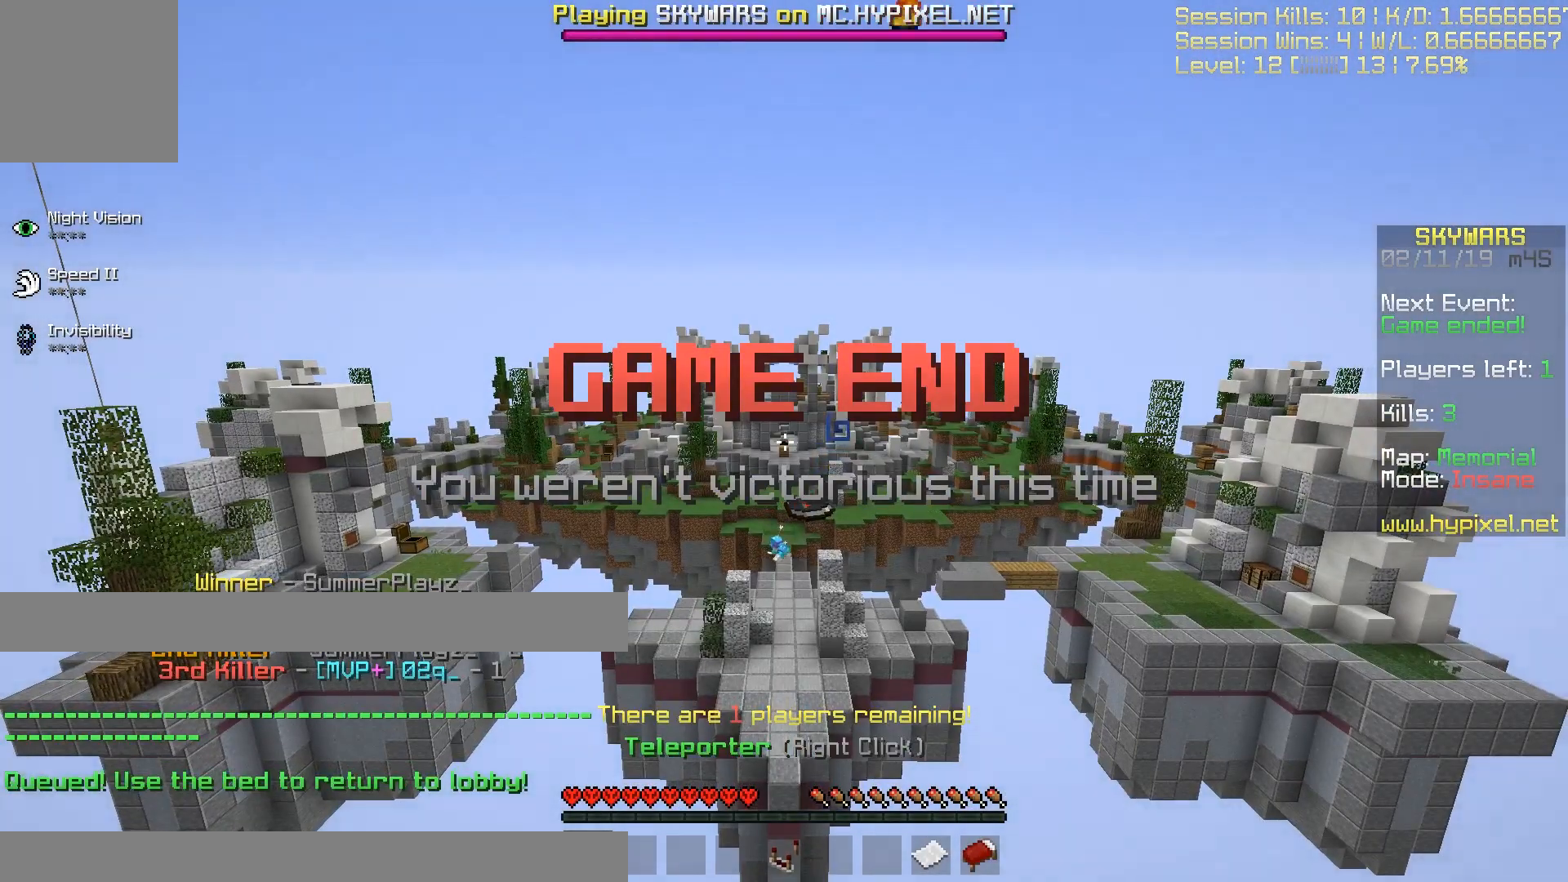
{"keys": [], "events": []}
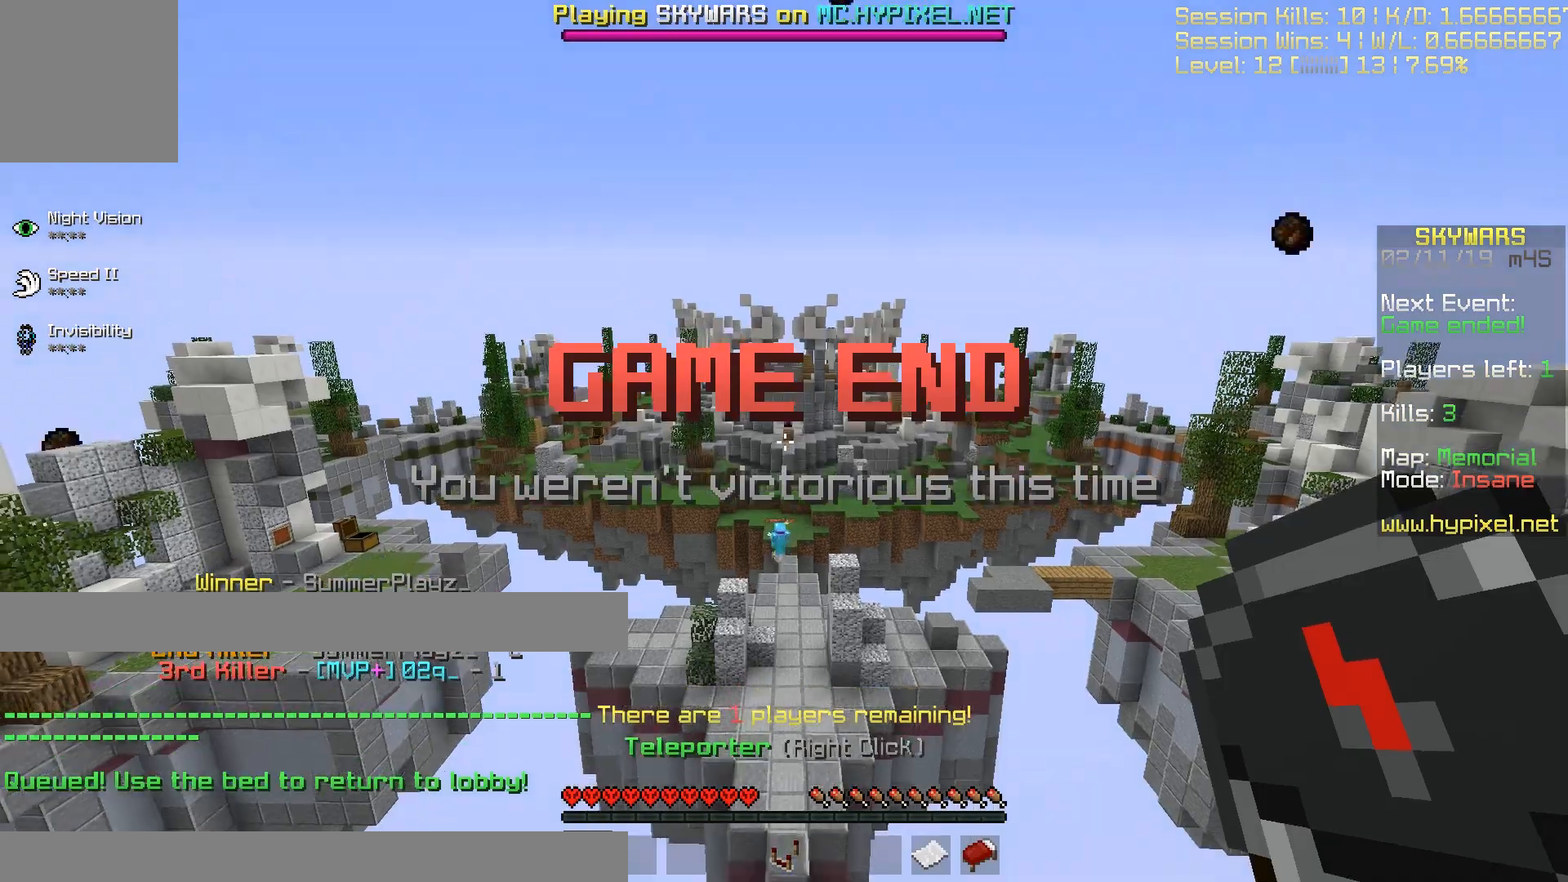
{"keys": ["w"], "events": [[66, "w", "down"]]}
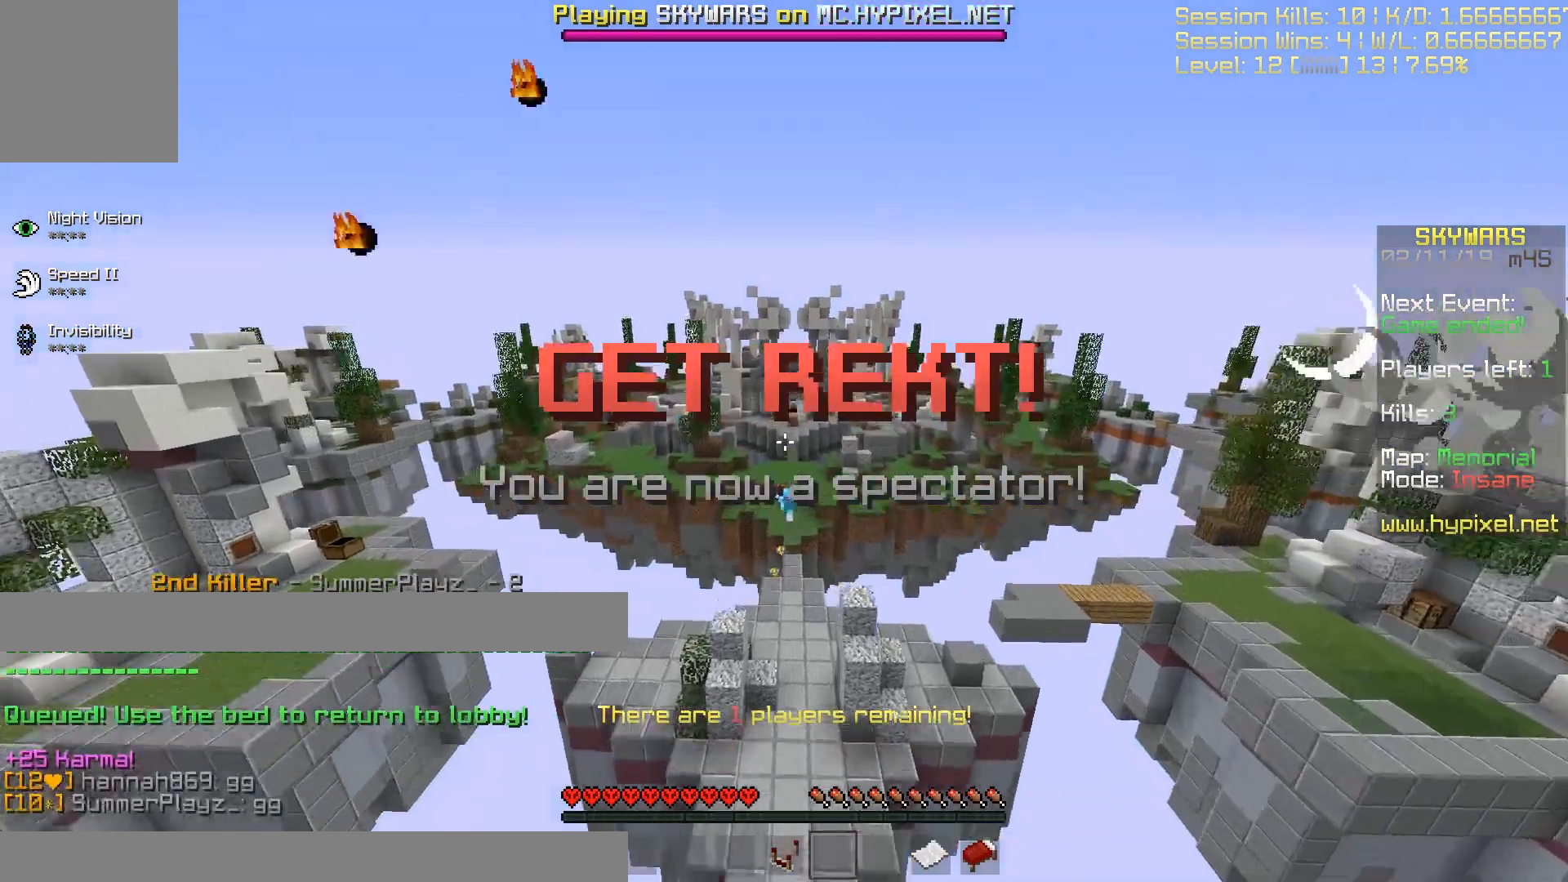
{"keys": ["s"], "events": [[200, "w", "up"], [501, "s", "down"]]}
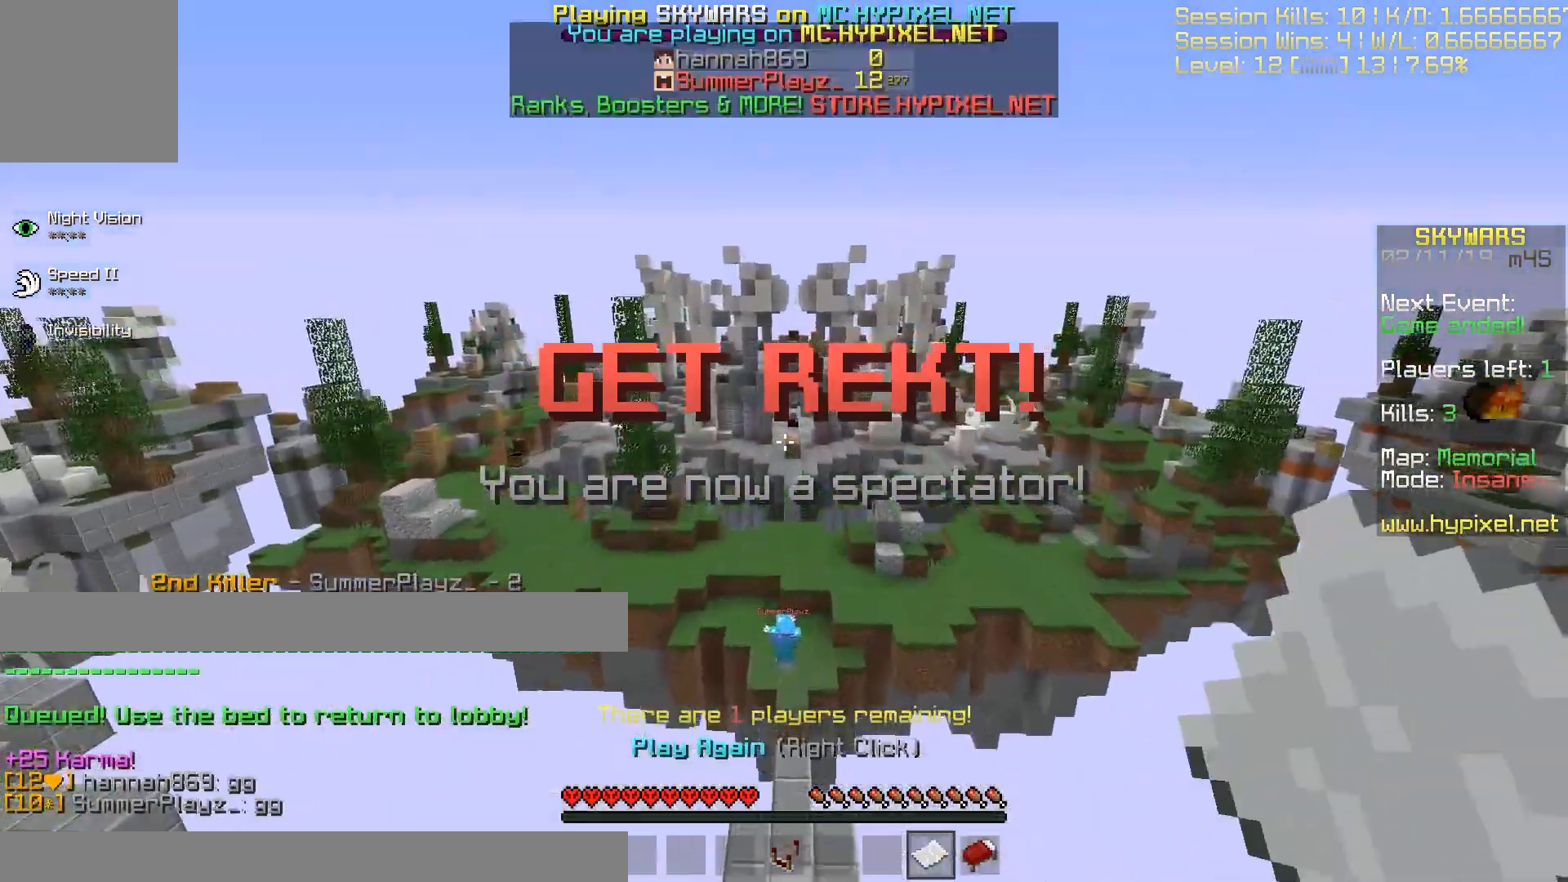
{"keys": [], "events": [[200, "s", "up"]]}